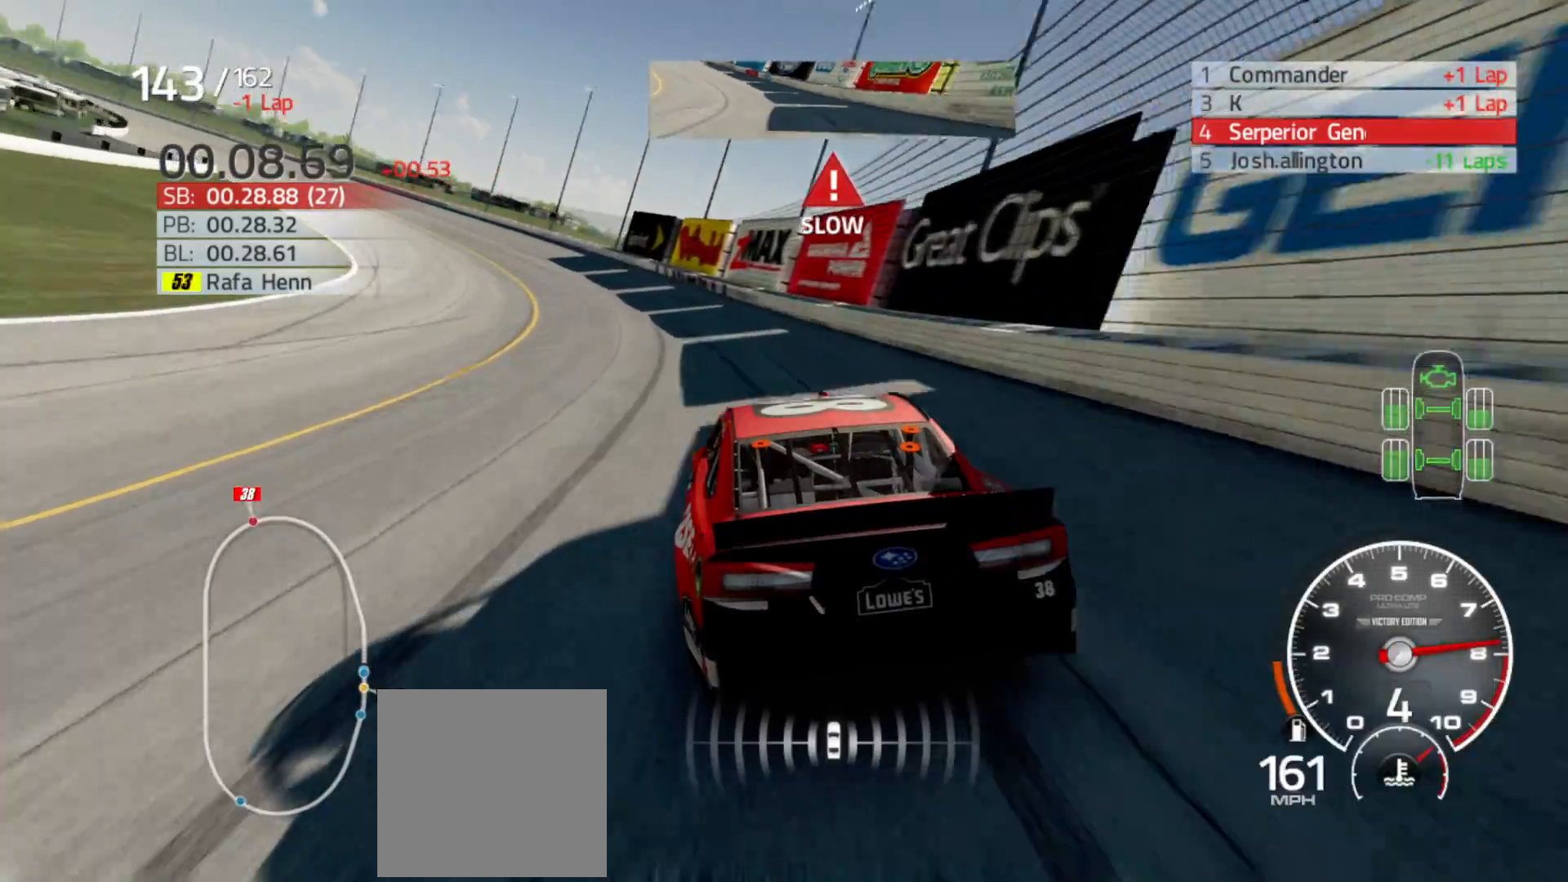
Gameplay with a controller (Xbox layout); each line is a JSON object with the inputs held at the frame after it. "events" lists button and stick changes between this image and that frame as [ms after this image, input, new state], when the widget could be followed in between.
{"buttons": [], "left_stick": "left", "right_stick": "center"}
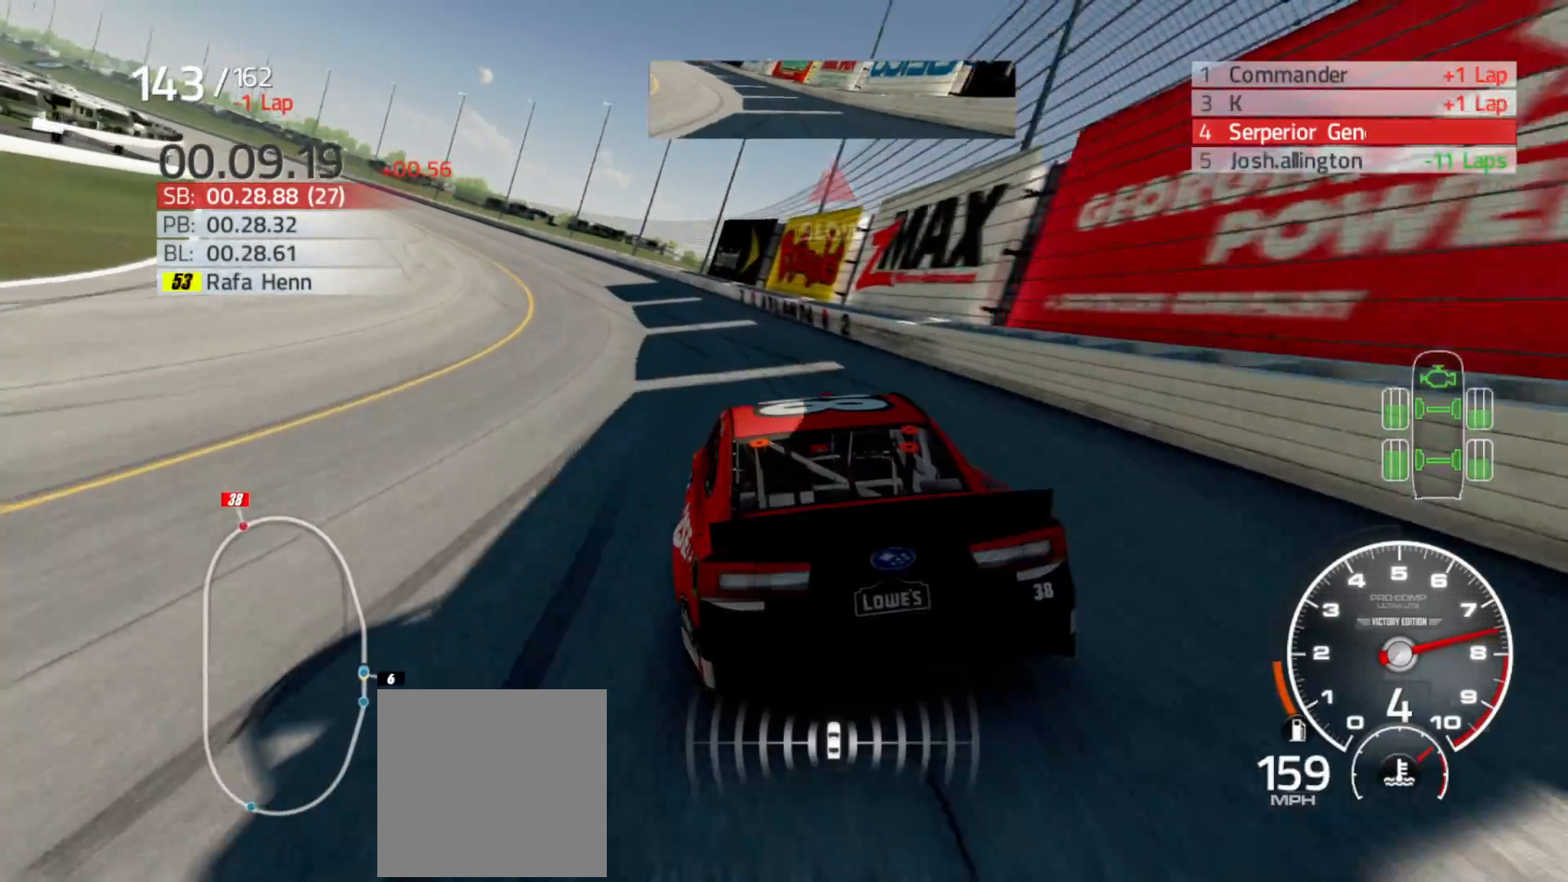
{"buttons": ["R2"], "left_stick": "left", "right_stick": "center", "events": [[200, "R2", "down"]]}
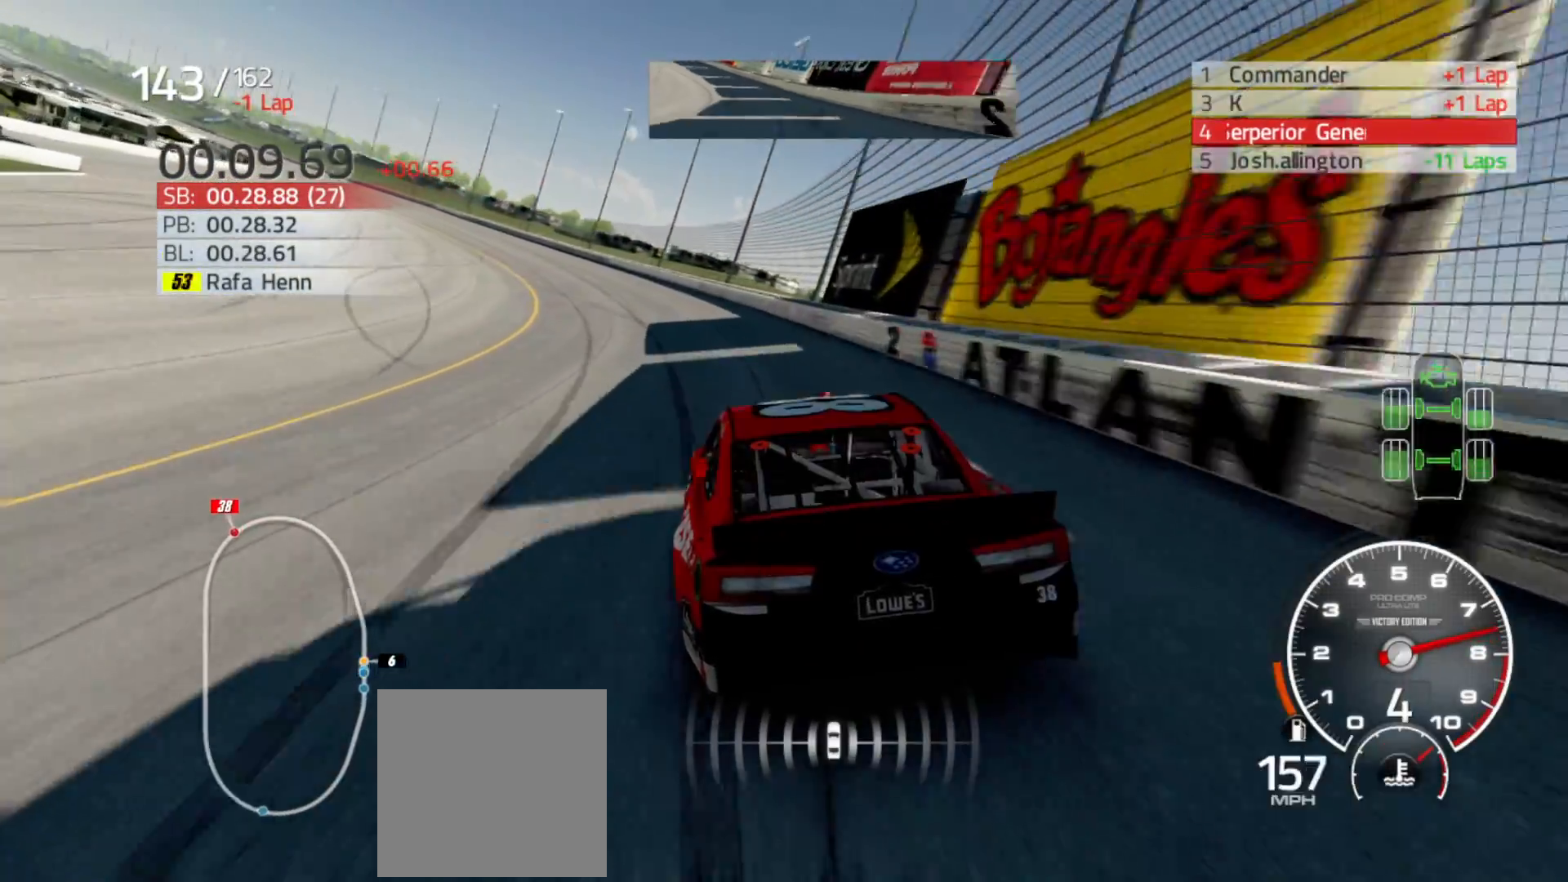
{"buttons": ["R2"], "left_stick": "left", "right_stick": "center", "events": []}
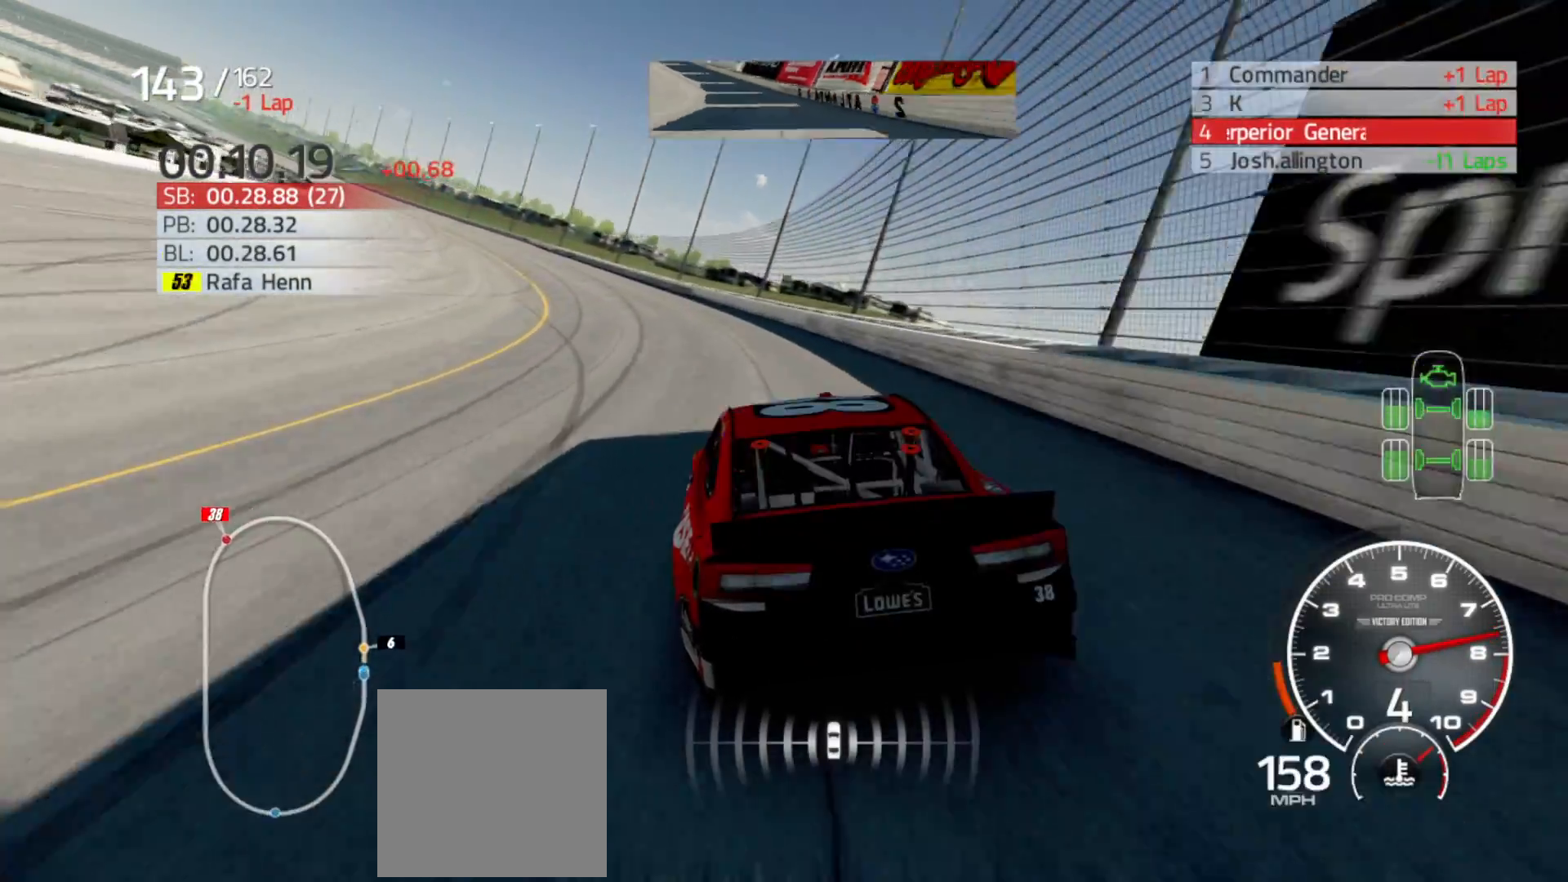
{"buttons": ["R2"], "left_stick": "left", "right_stick": "center", "events": []}
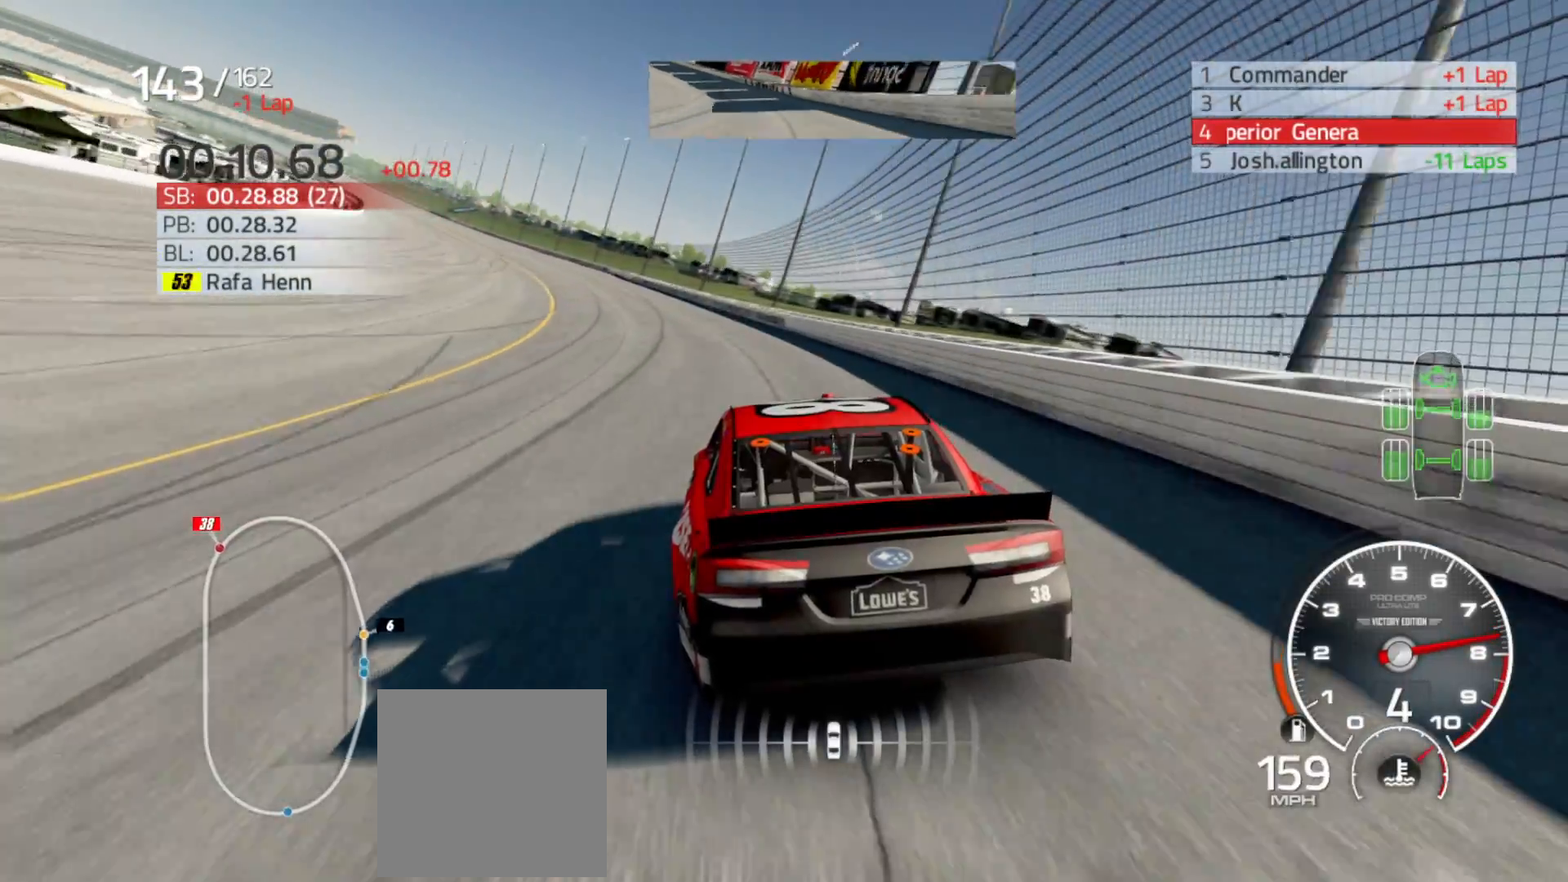
{"buttons": ["R2"], "left_stick": "left", "right_stick": "center", "events": []}
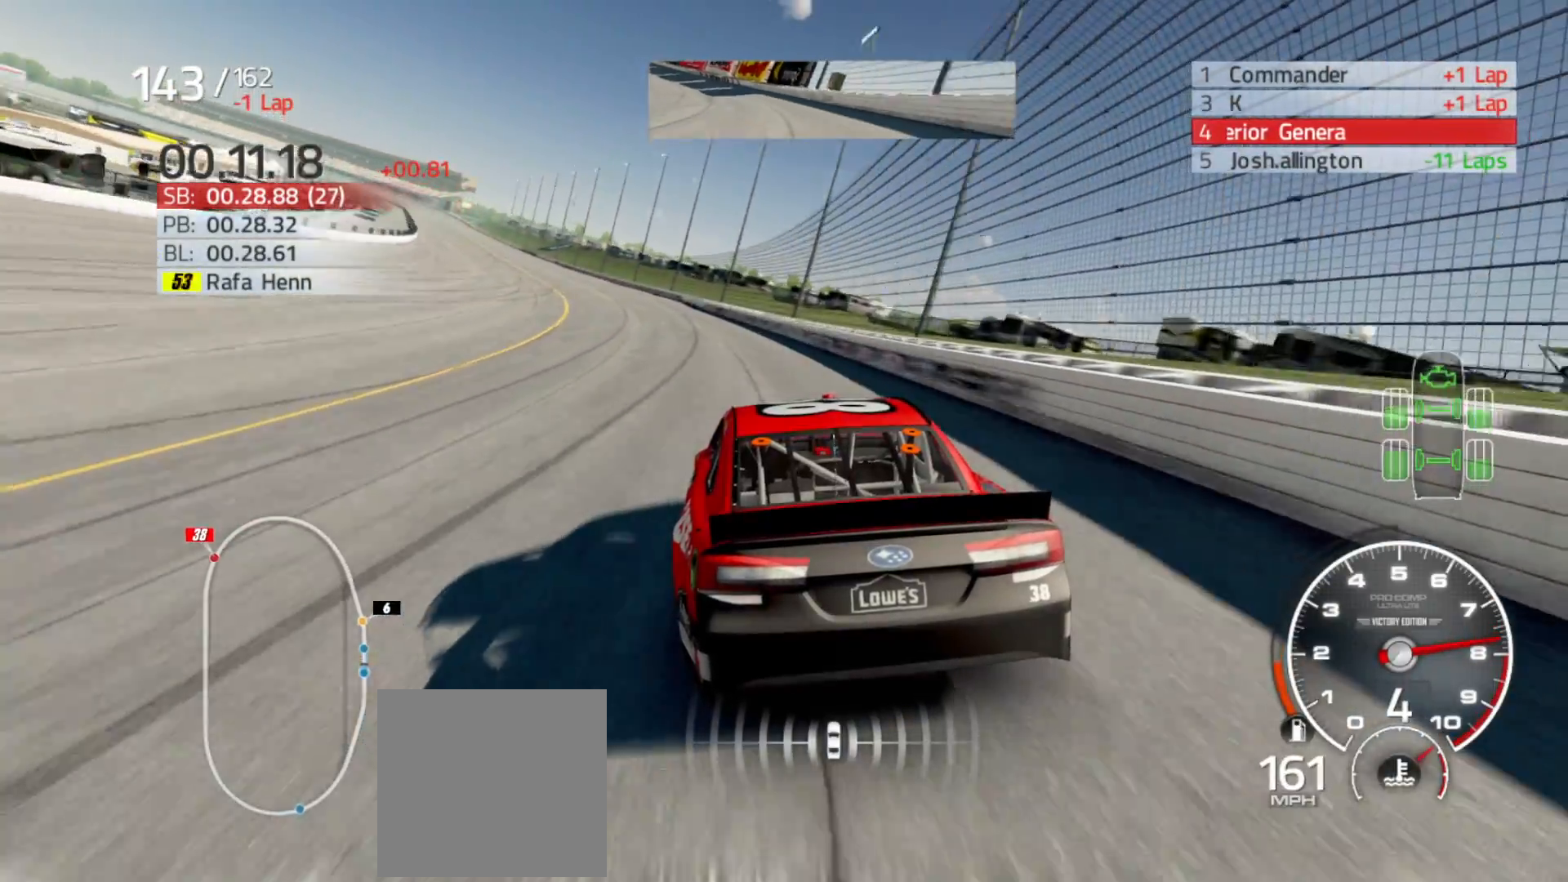
{"buttons": ["R2"], "left_stick": "left", "right_stick": "center", "events": []}
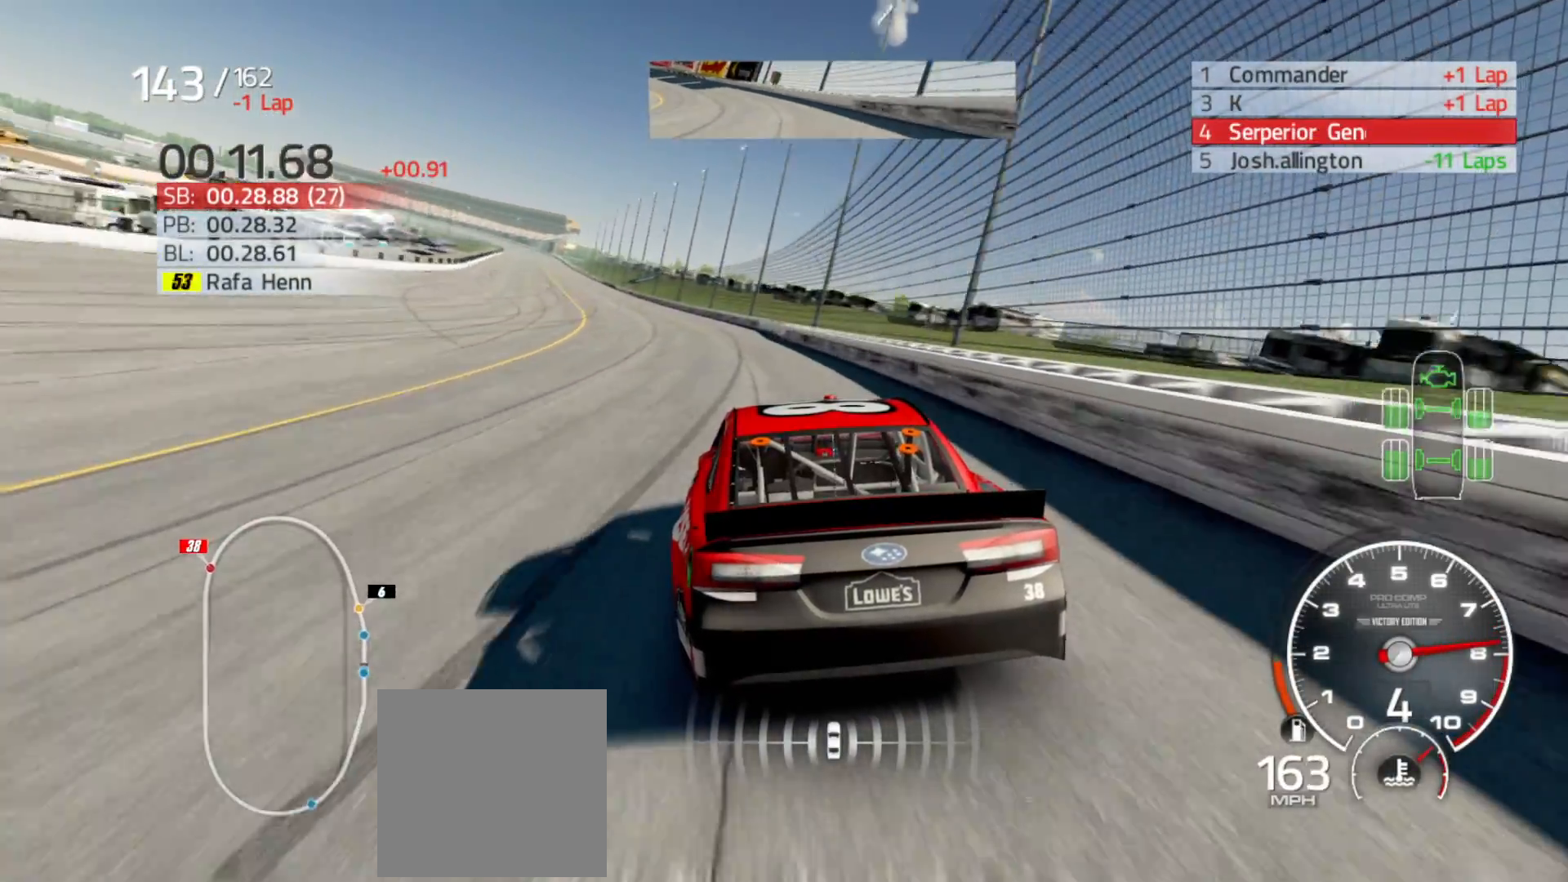
{"buttons": ["R2"], "left_stick": "left", "right_stick": "center", "events": []}
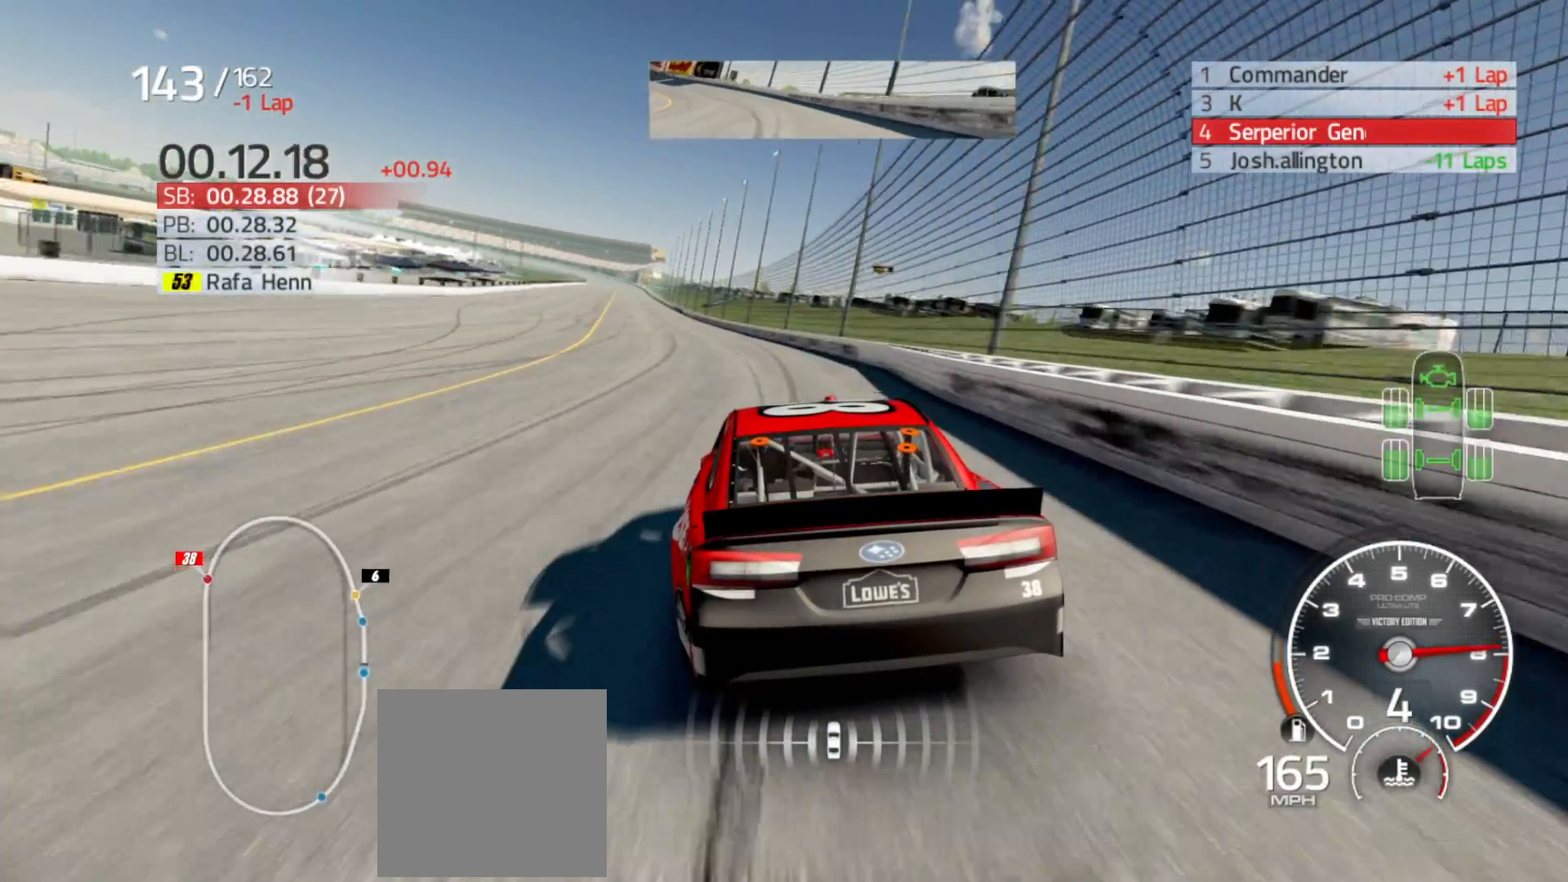
{"buttons": ["R2"], "left_stick": "left", "right_stick": "center", "events": [[350, "left_stick", "center"], [433, "left_stick", "left"]]}
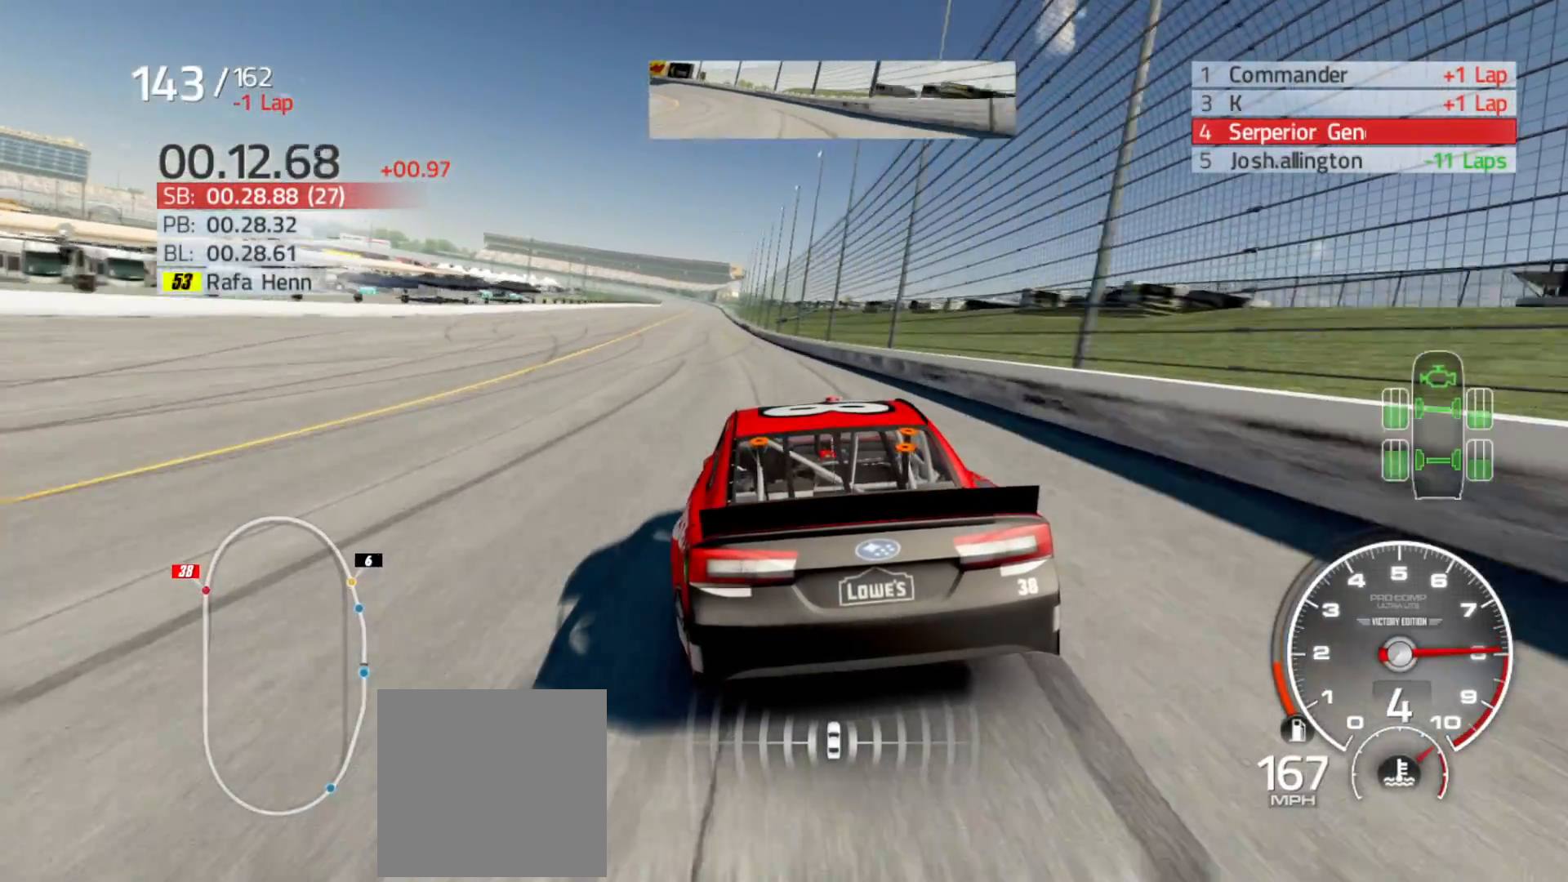
{"buttons": ["R2"], "left_stick": "center", "right_stick": "center", "events": [[150, "left_stick", "center"]]}
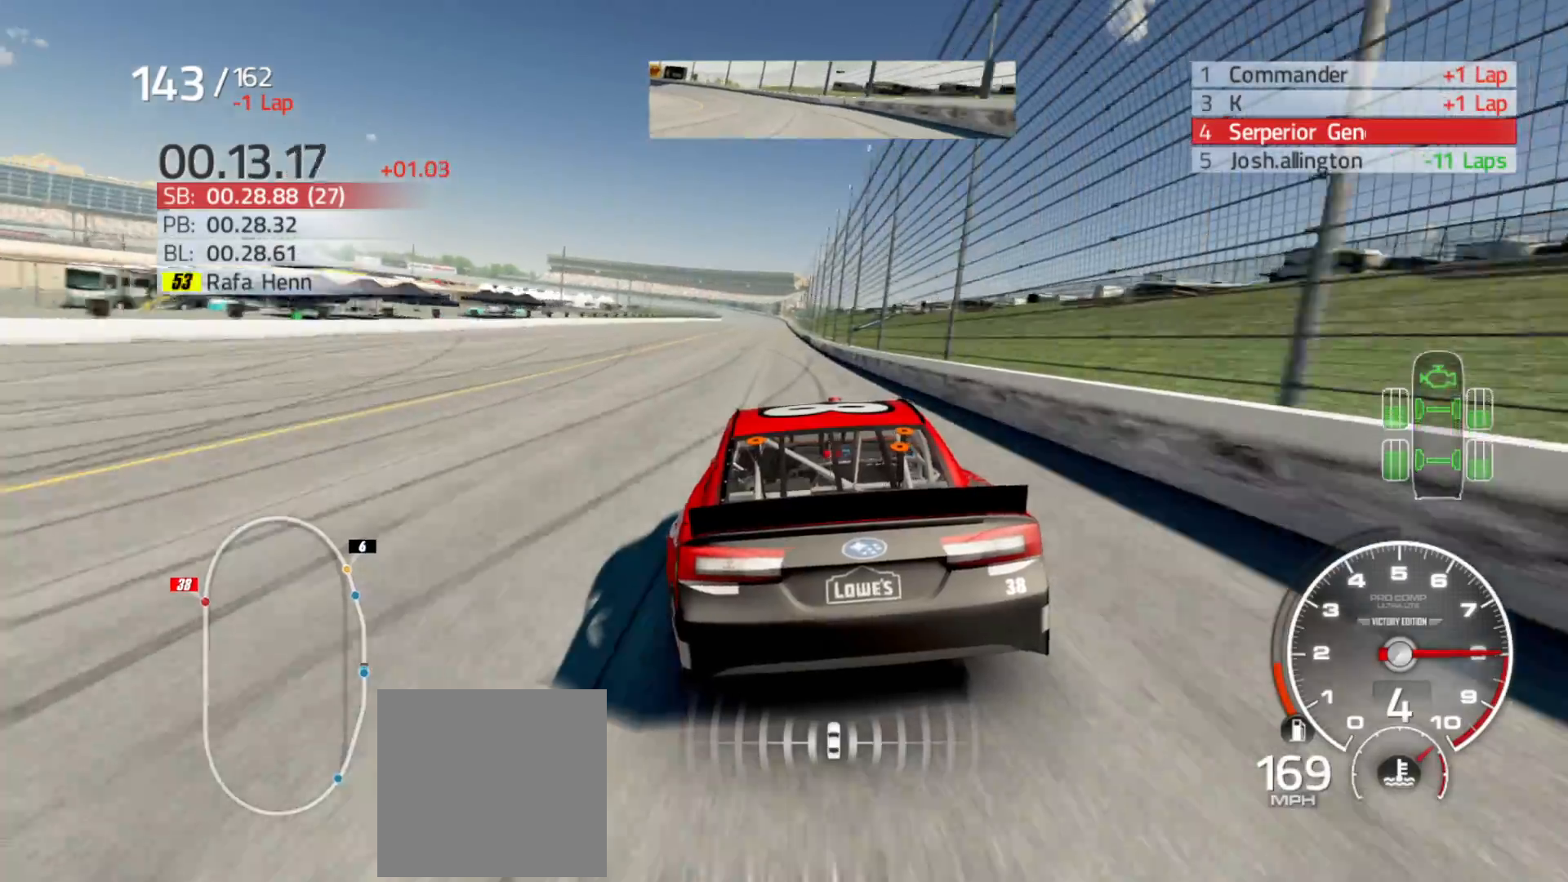
{"buttons": ["R2"], "left_stick": "center", "right_stick": "center", "events": [[150, "left_stick", "right"], [267, "left_stick", "center"]]}
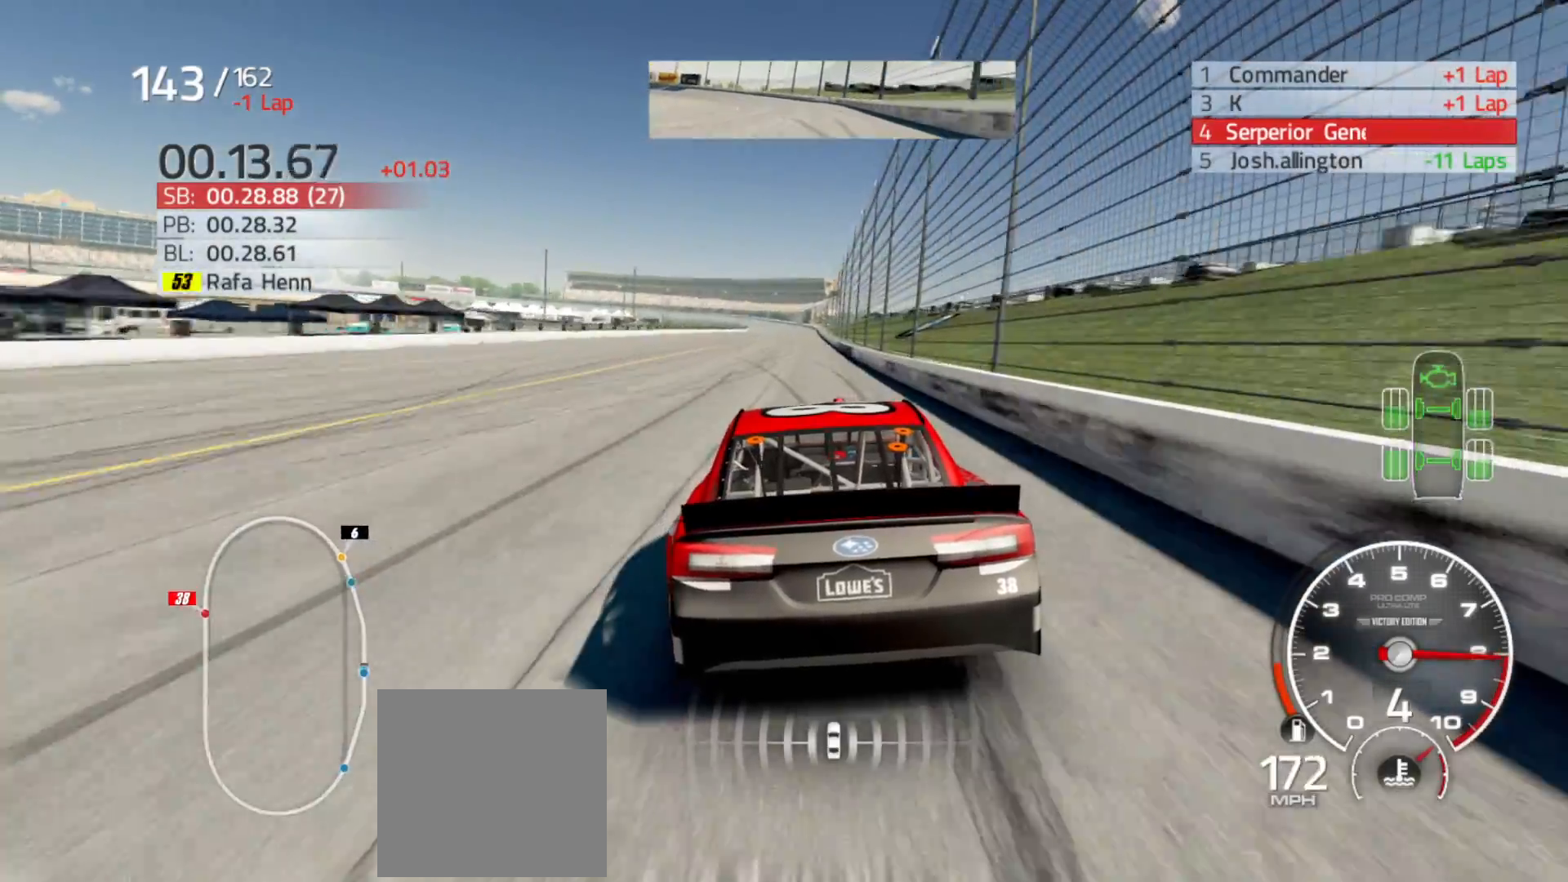
{"buttons": ["R2"], "left_stick": "center", "right_stick": "center", "events": [[267, "left_stick", "right"], [400, "left_stick", "center"]]}
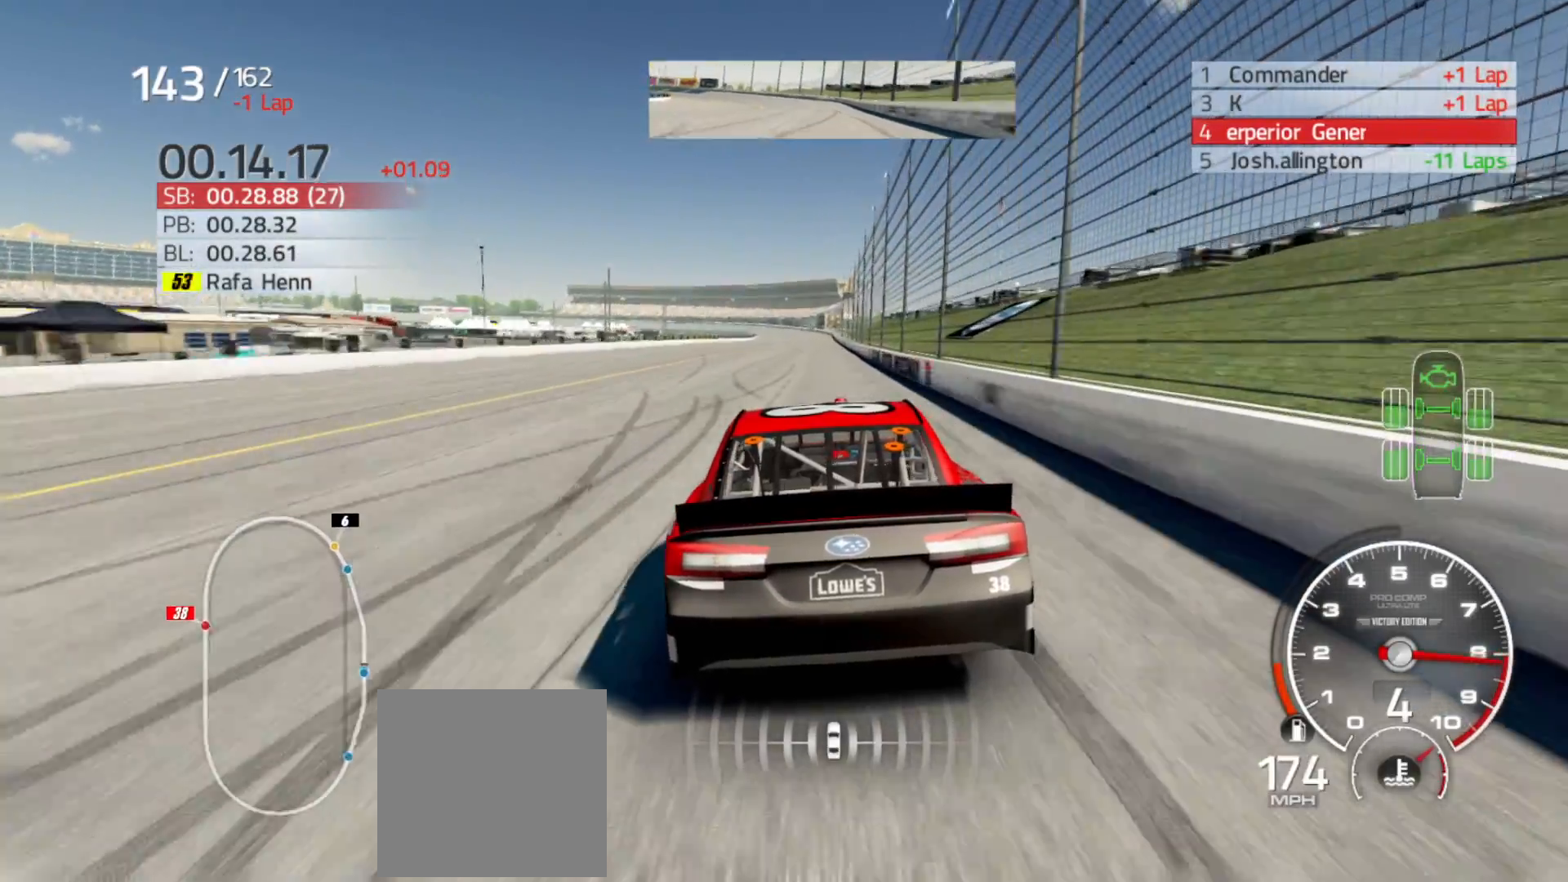
{"buttons": ["R2"], "left_stick": "right", "right_stick": "center", "events": [[150, "left_stick", "right"], [300, "left_stick", "center"], [500, "left_stick", "right"]]}
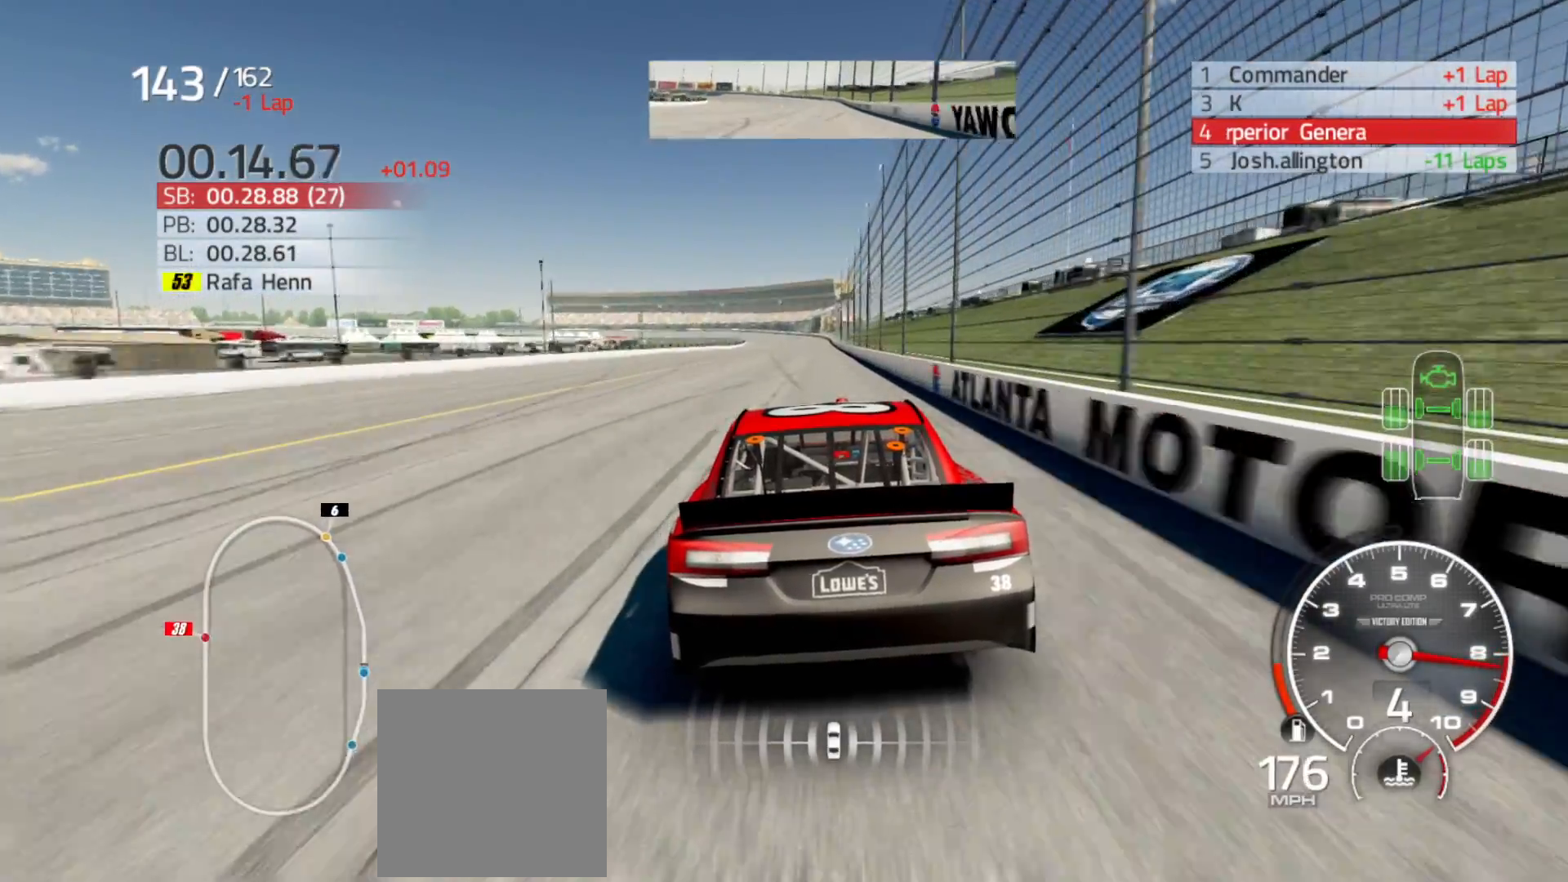
{"buttons": ["R2"], "left_stick": "right", "right_stick": "center", "events": [[233, "left_stick", "center"], [400, "left_stick", "right"]]}
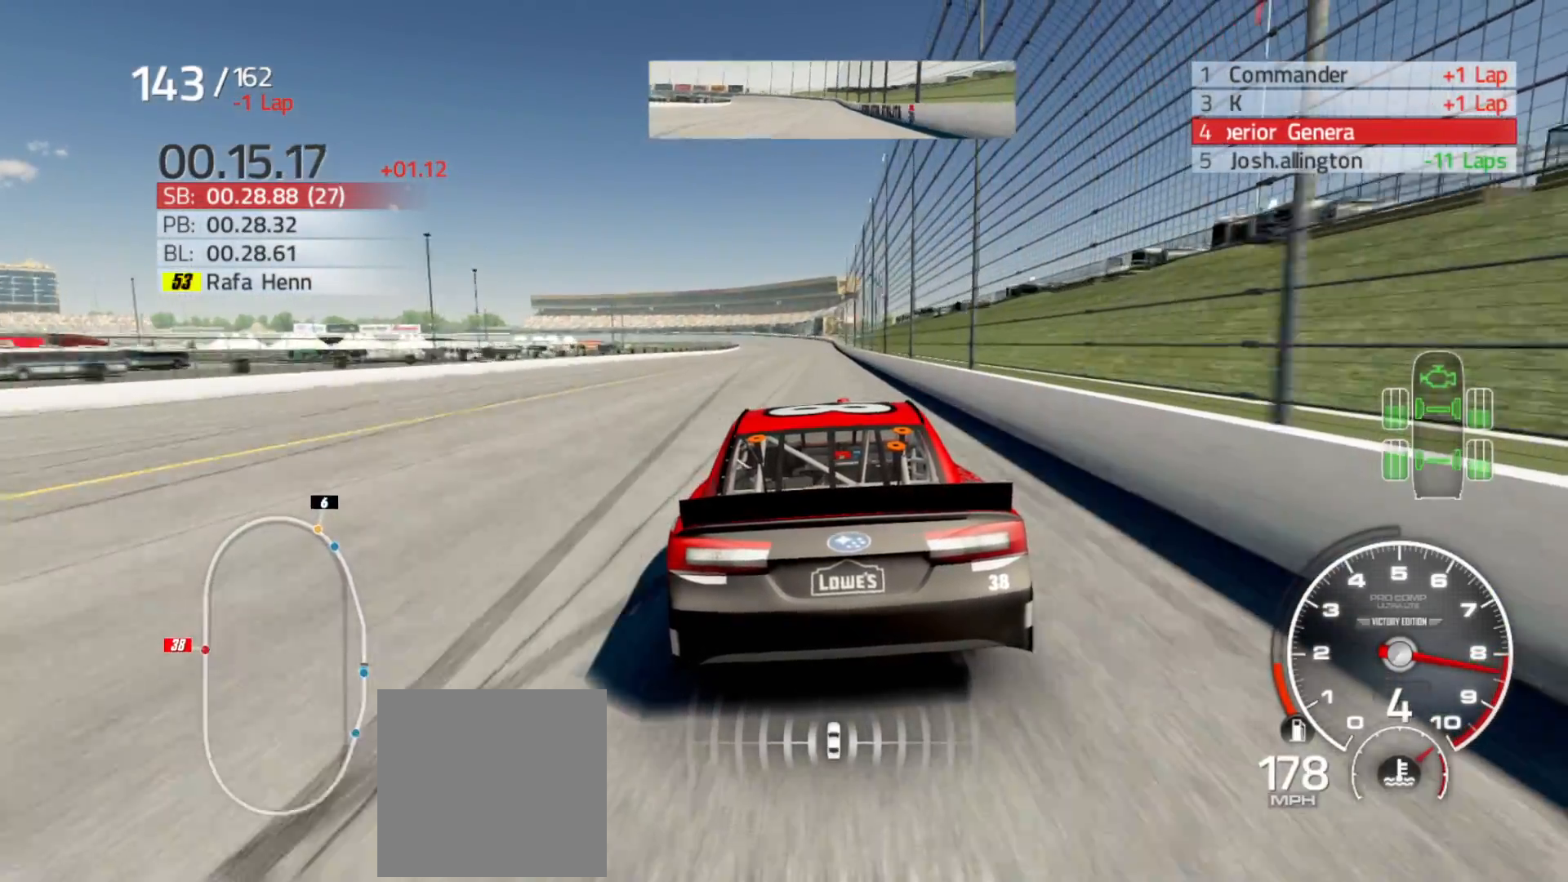
{"buttons": ["R2"], "left_stick": "center", "right_stick": "center", "events": [[33, "left_stick", "center"], [183, "left_stick", "right"], [333, "left_stick", "center"]]}
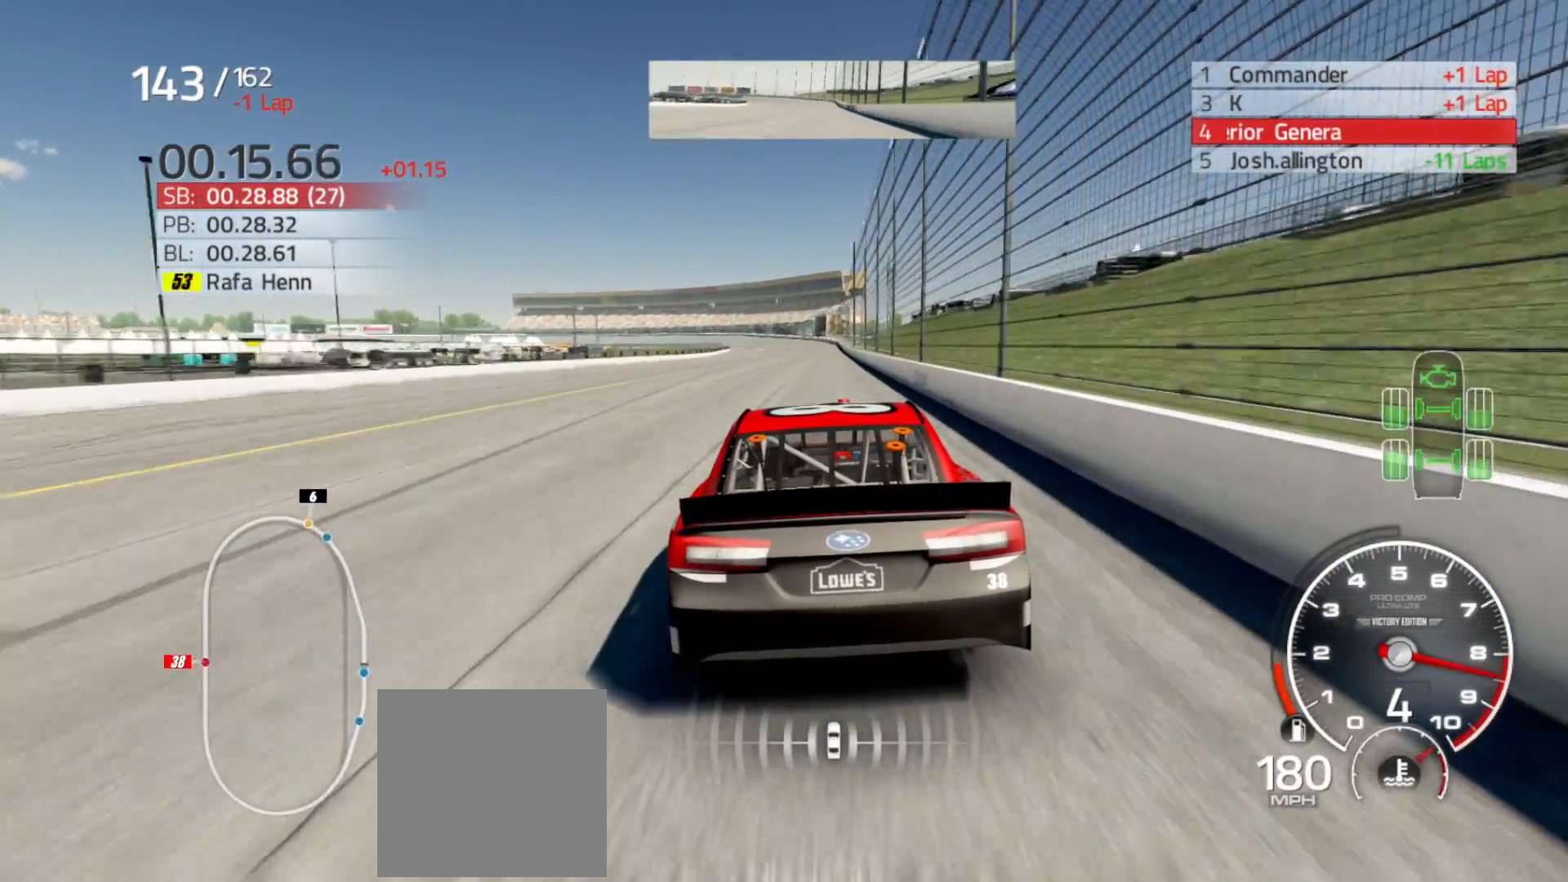
{"buttons": ["R2"], "left_stick": "center", "right_stick": "center", "events": [[250, "left_stick", "right"], [433, "left_stick", "center"]]}
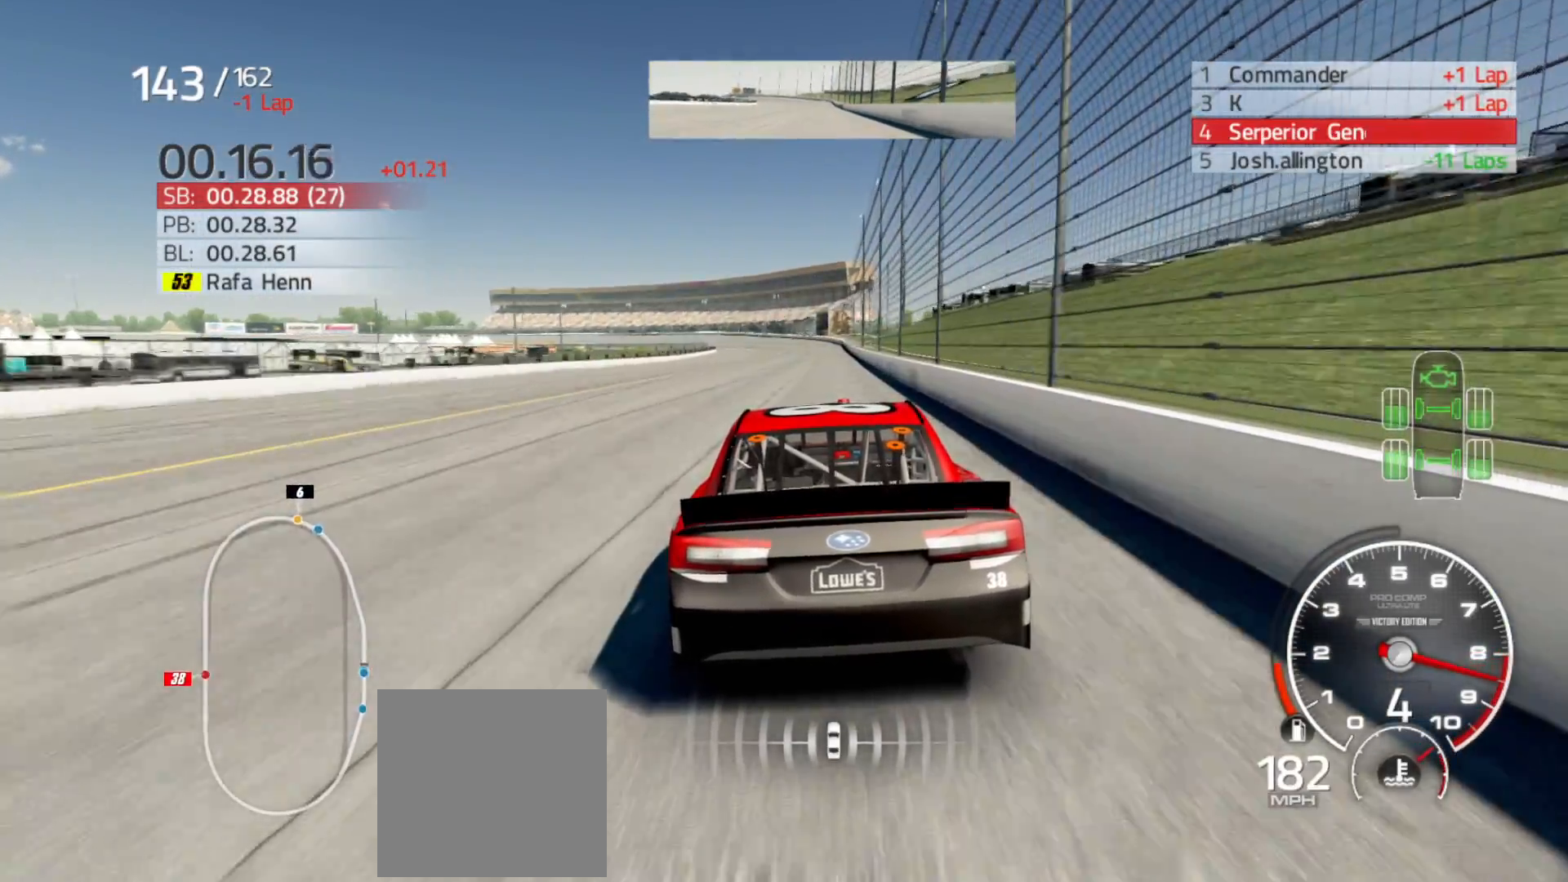
{"buttons": ["R2"], "left_stick": "right", "right_stick": "center", "events": [[100, "left_stick", "right"], [317, "left_stick", "center"], [450, "left_stick", "right"]]}
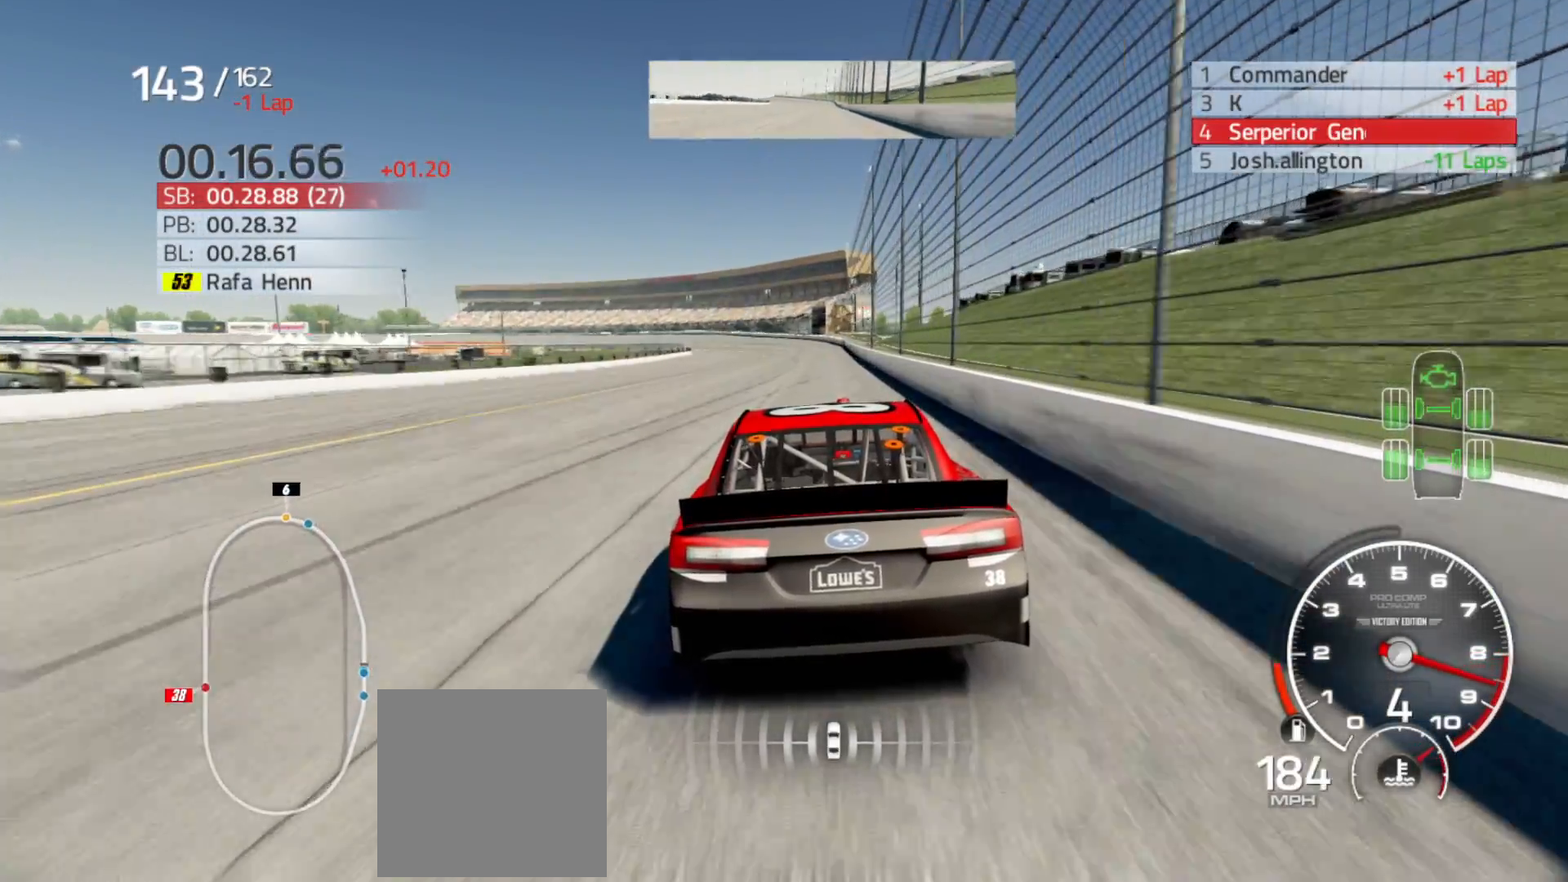
{"buttons": ["R2"], "left_stick": "center", "right_stick": "center", "events": [[167, "left_stick", "center"]]}
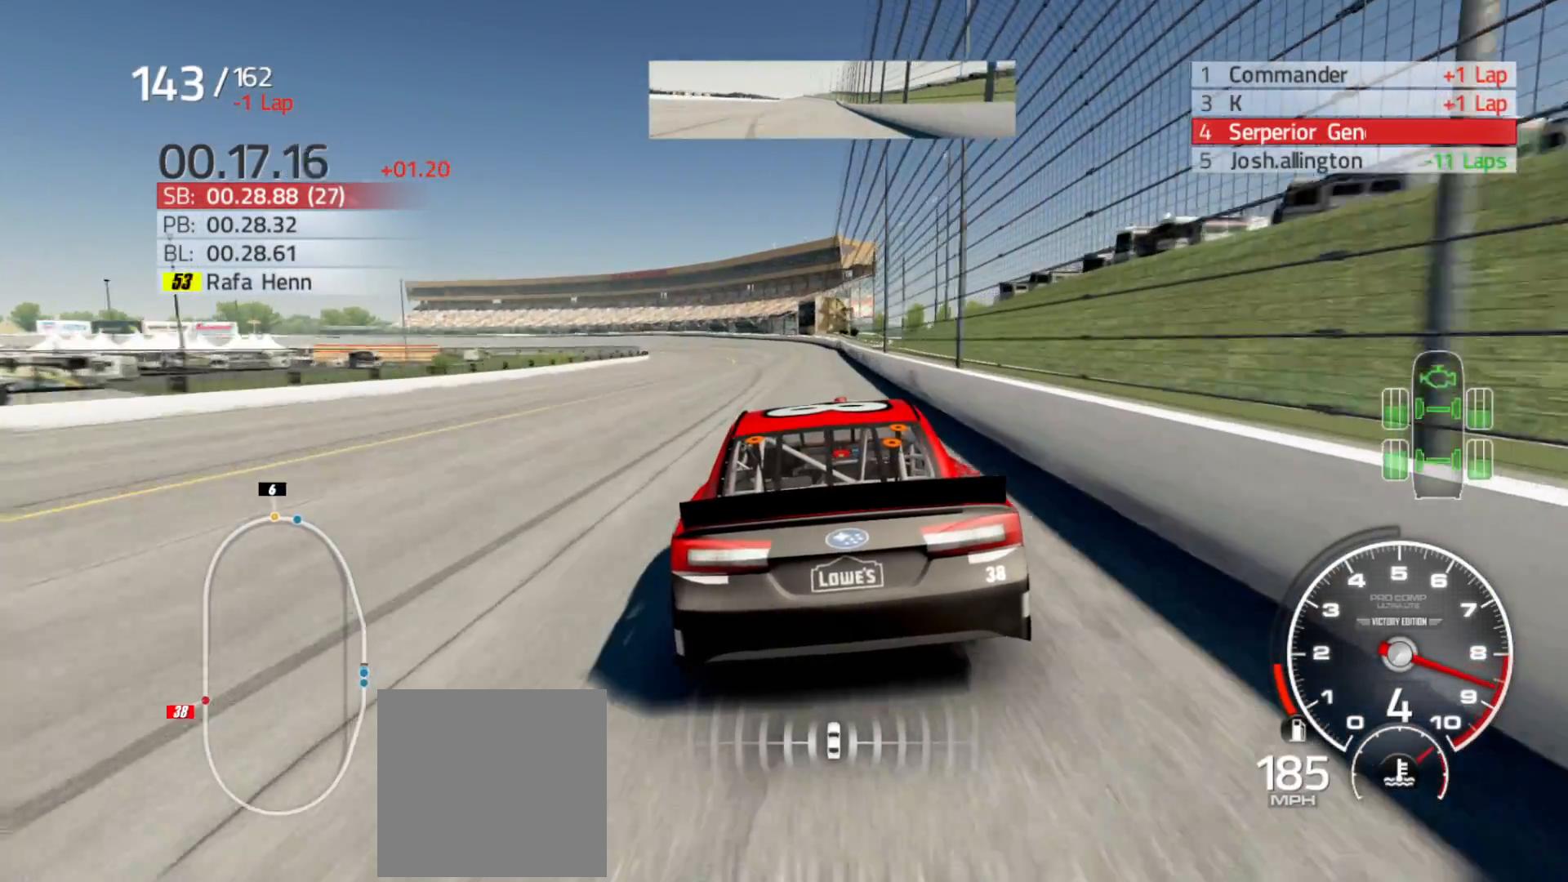
{"buttons": ["R2"], "left_stick": "left", "right_stick": "center", "events": [[367, "left_stick", "left"]]}
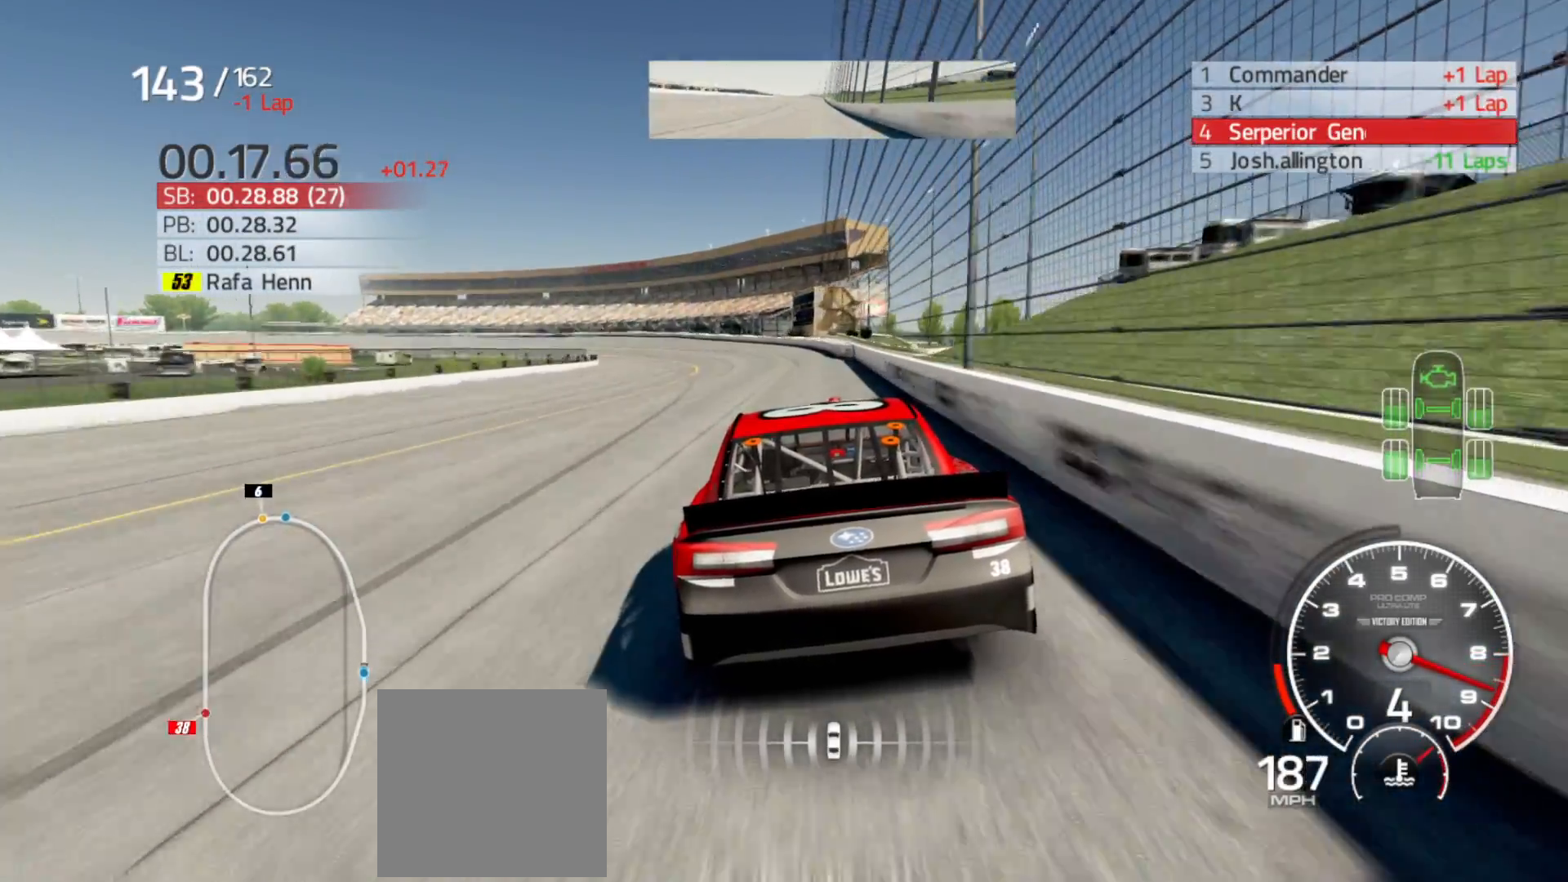
{"buttons": ["R2"], "left_stick": "left", "right_stick": "center", "events": []}
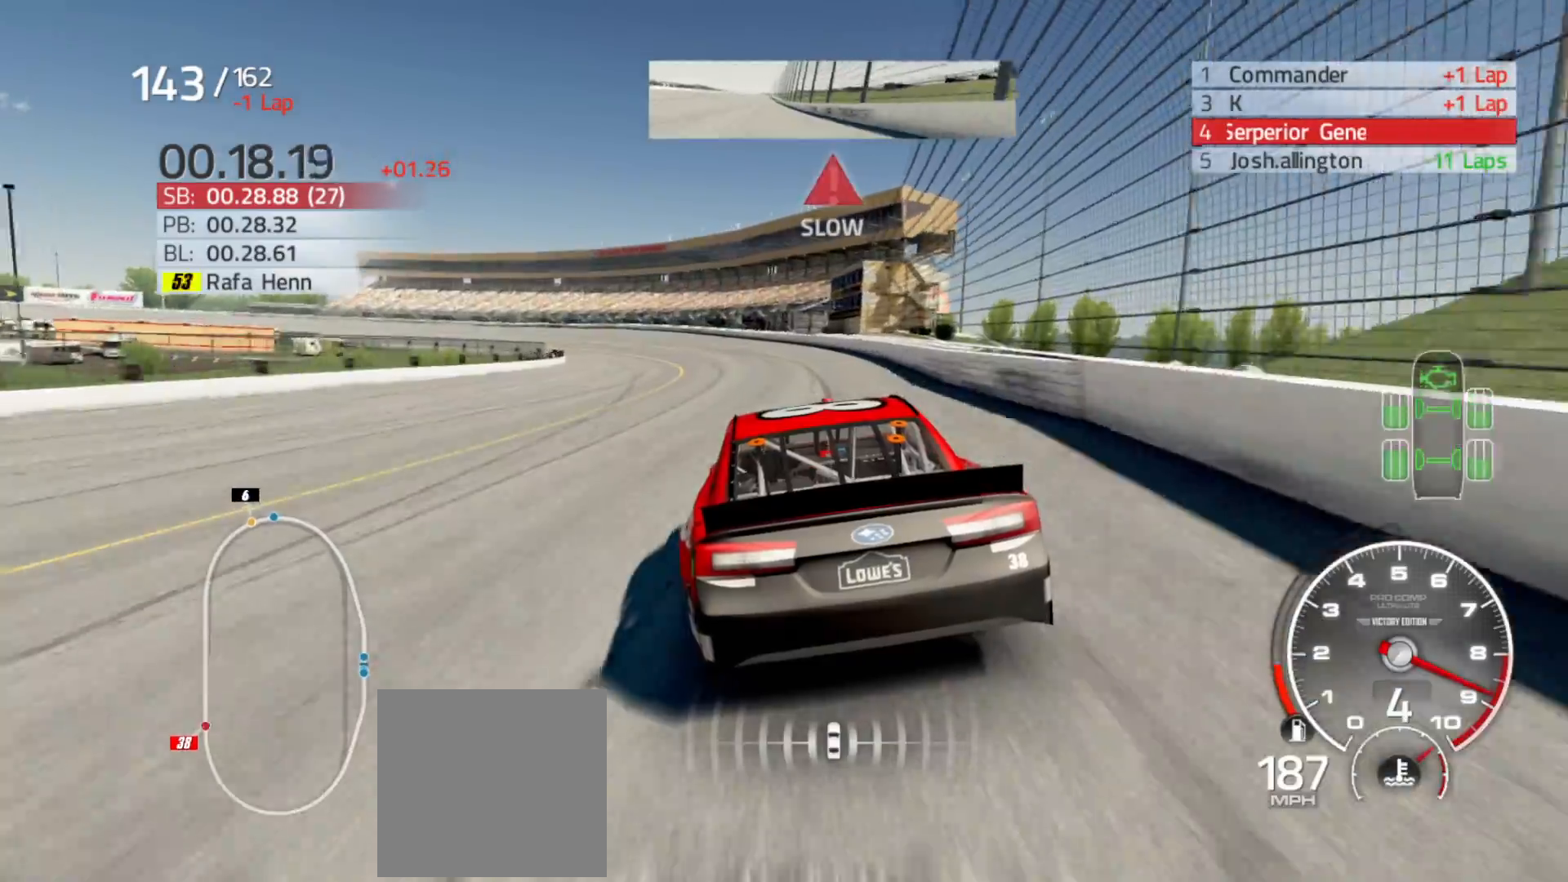
{"buttons": [], "left_stick": "left", "right_stick": "center", "events": [[367, "R2", "up"]]}
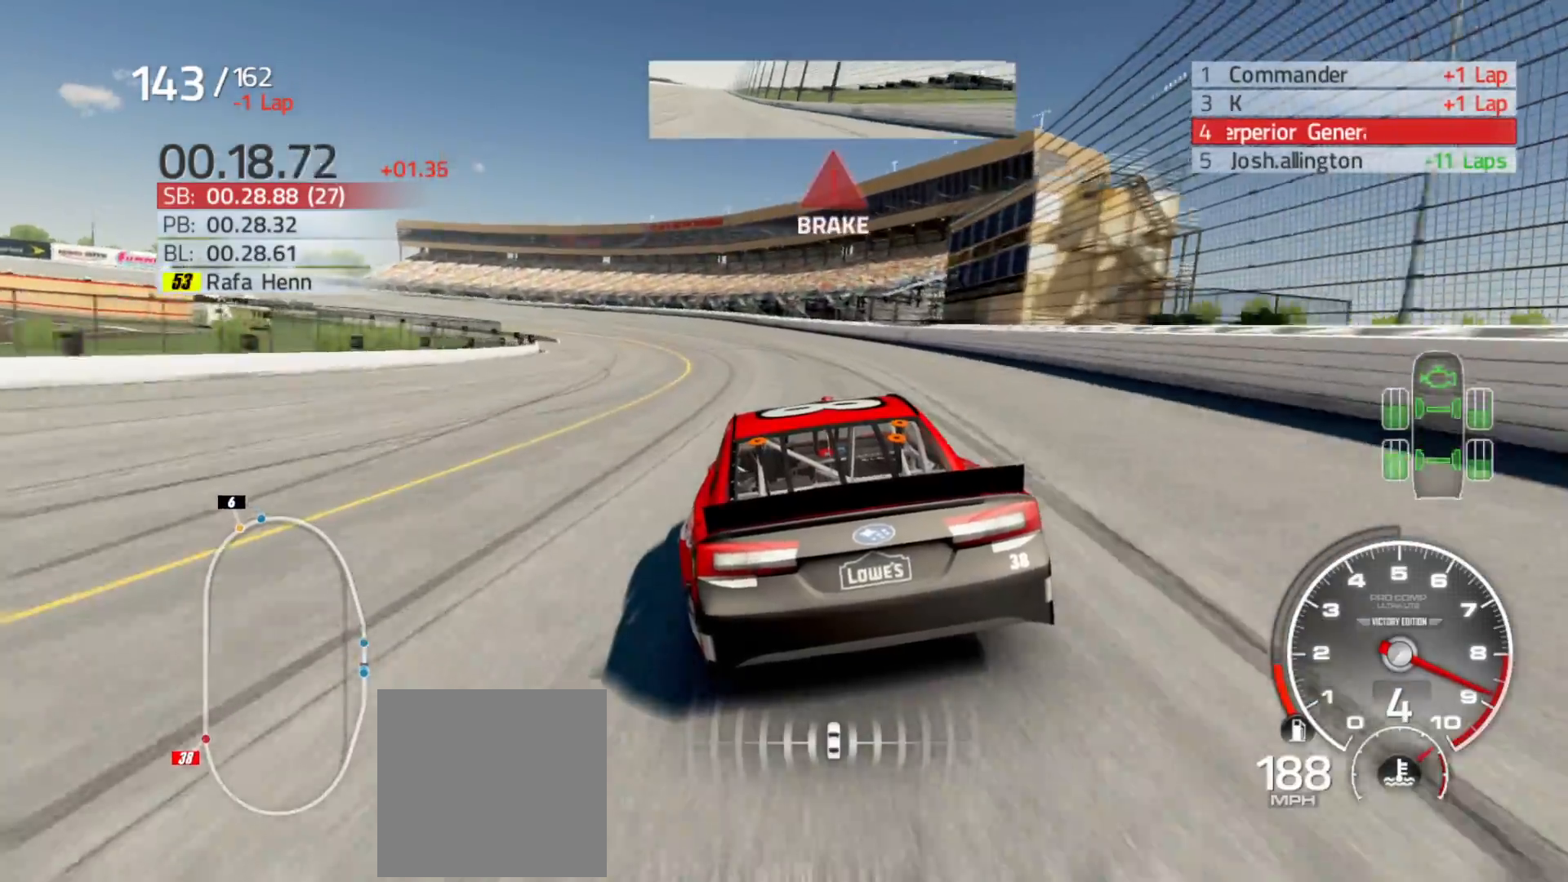
{"buttons": [], "left_stick": "left", "right_stick": "center", "events": []}
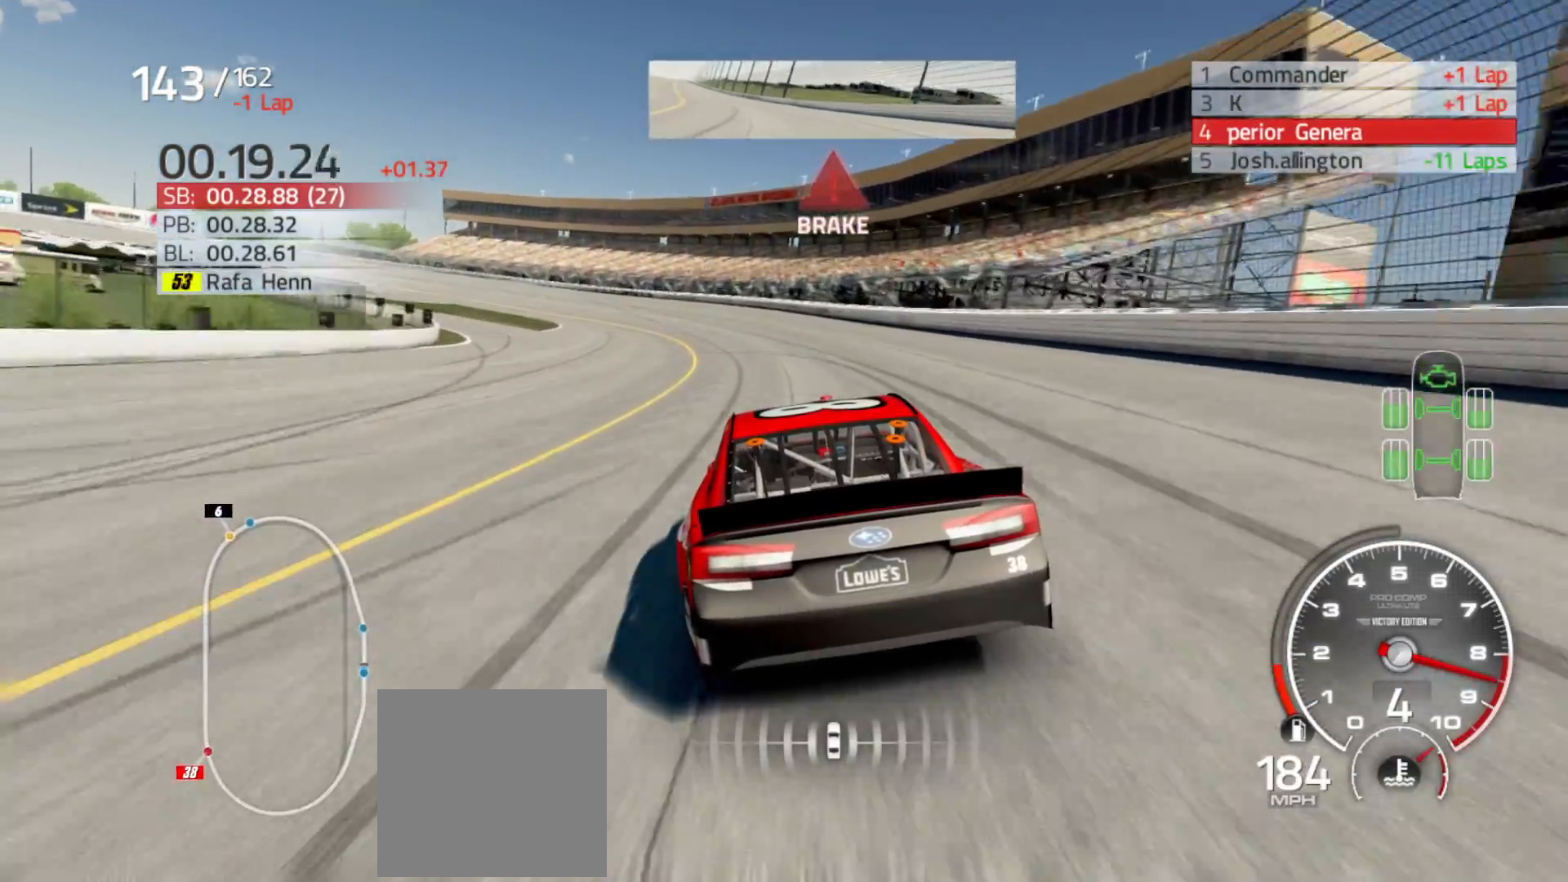
{"buttons": [], "left_stick": "left", "right_stick": "center", "events": []}
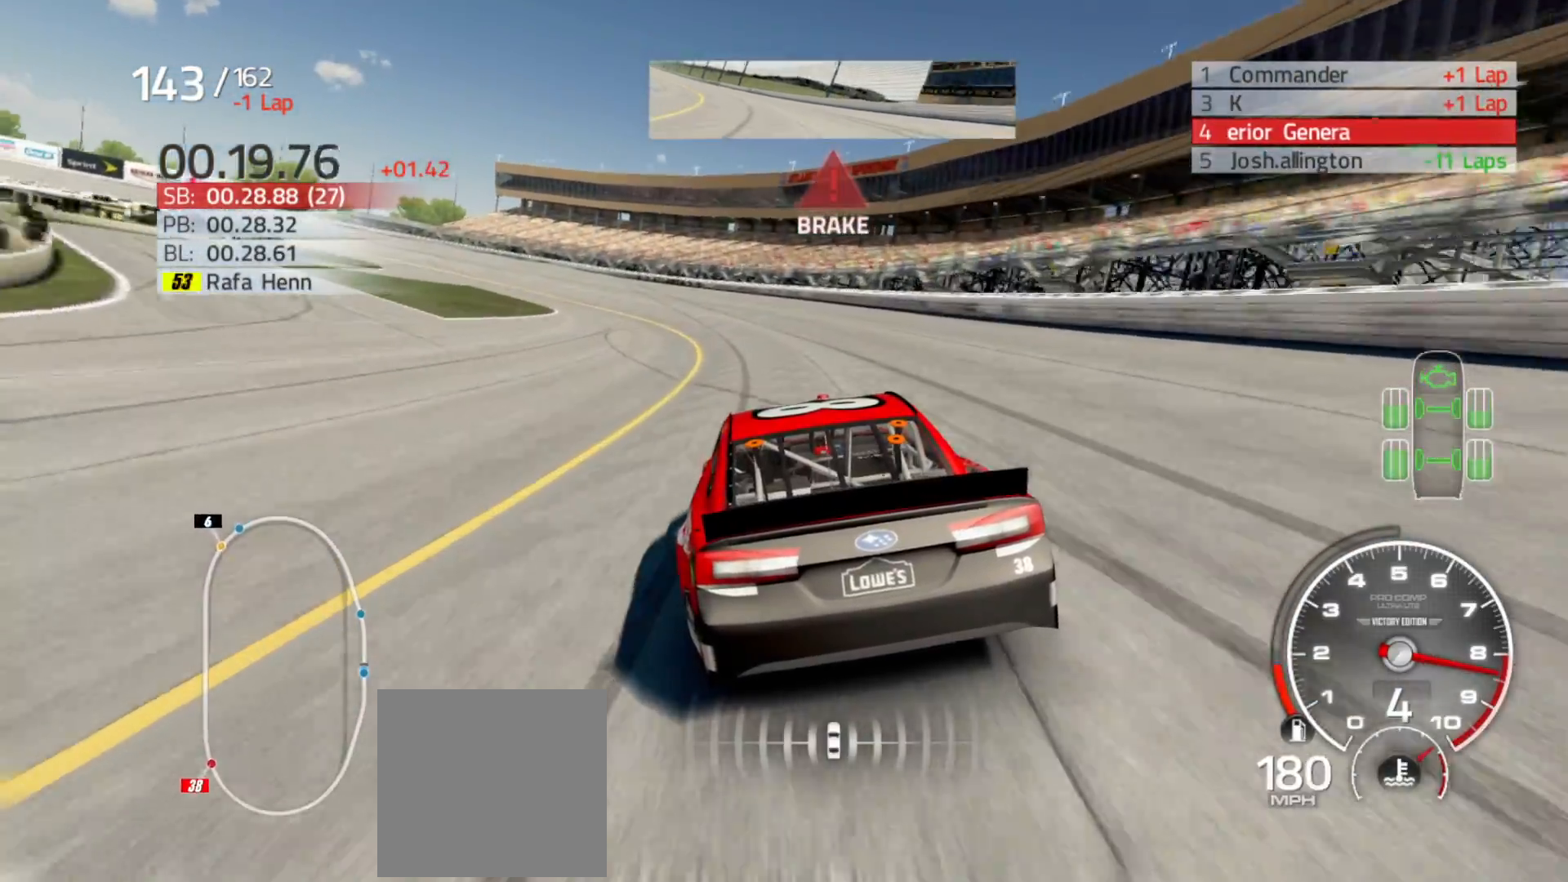
{"buttons": [], "left_stick": "left", "right_stick": "center", "events": []}
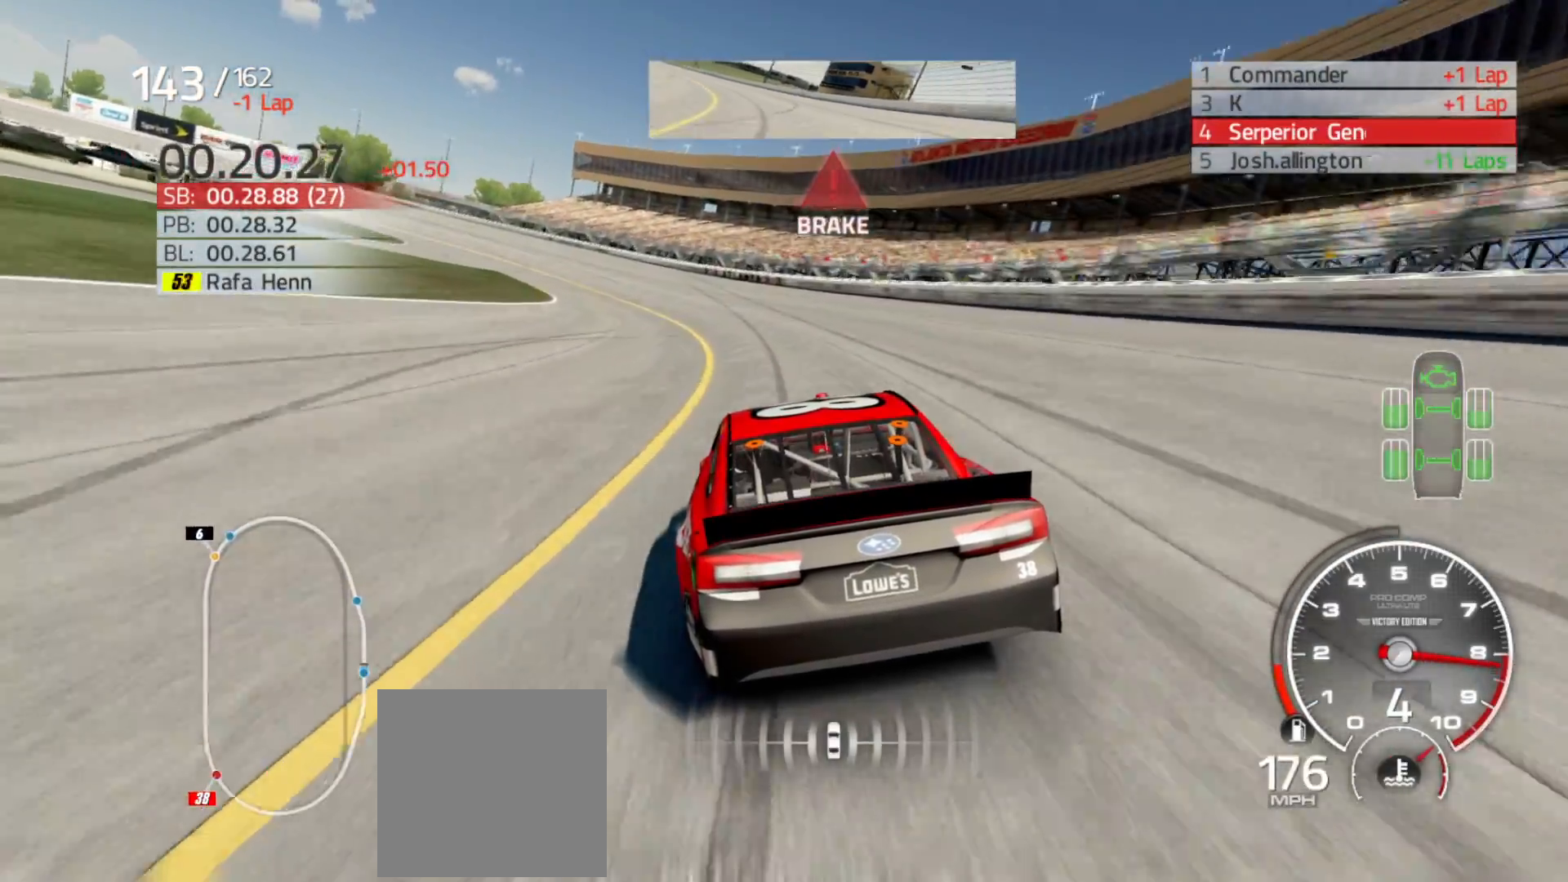
{"buttons": [], "left_stick": "left", "right_stick": "center", "events": []}
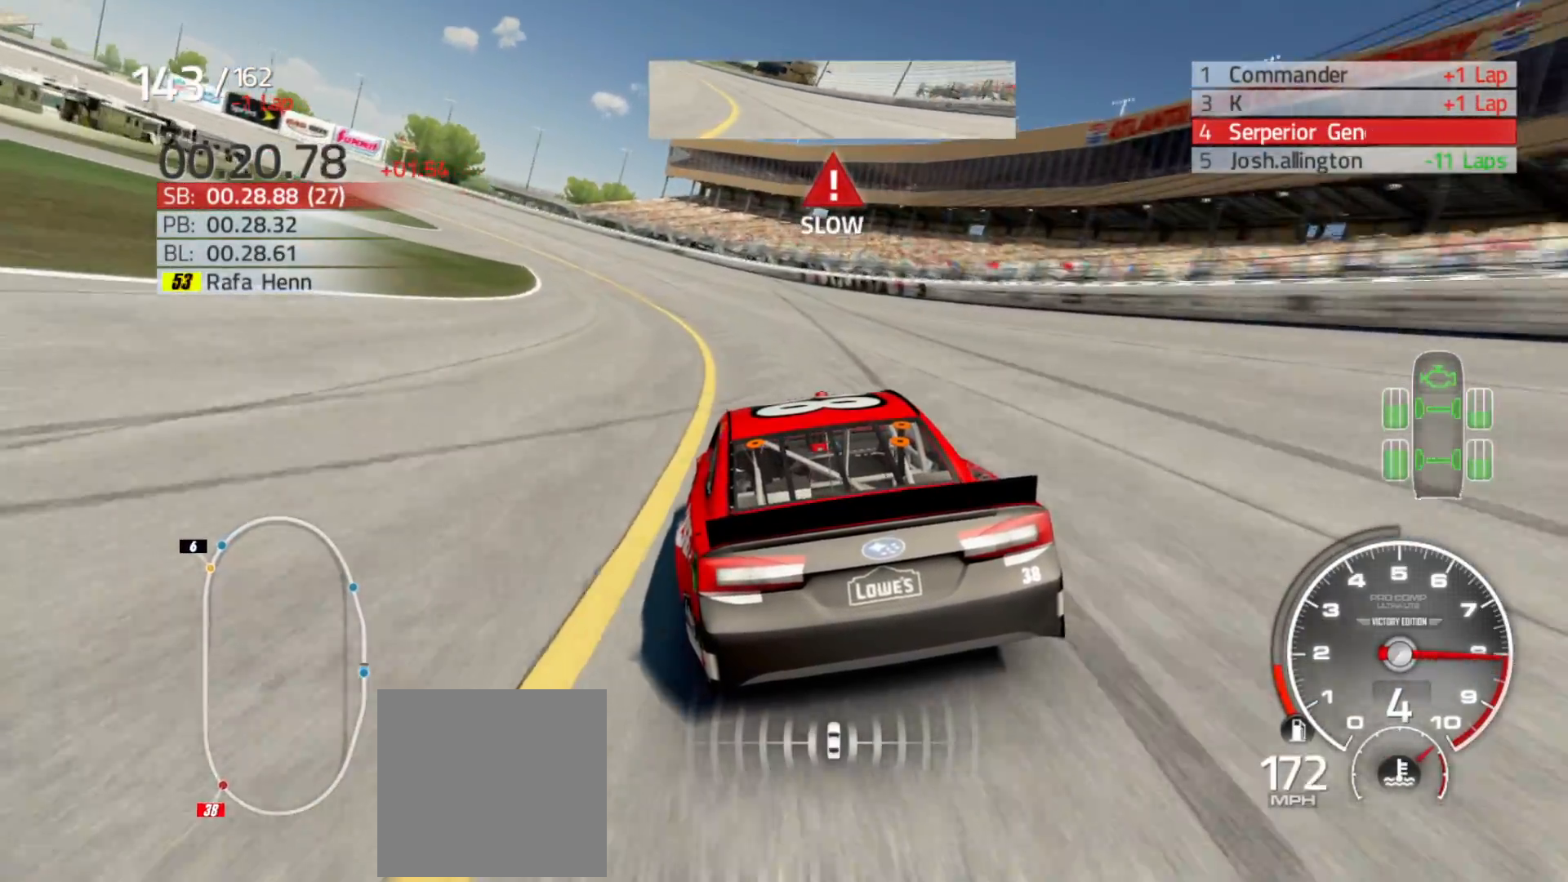
{"buttons": ["R2"], "left_stick": "left", "right_stick": "center", "events": [[233, "R2", "down"]]}
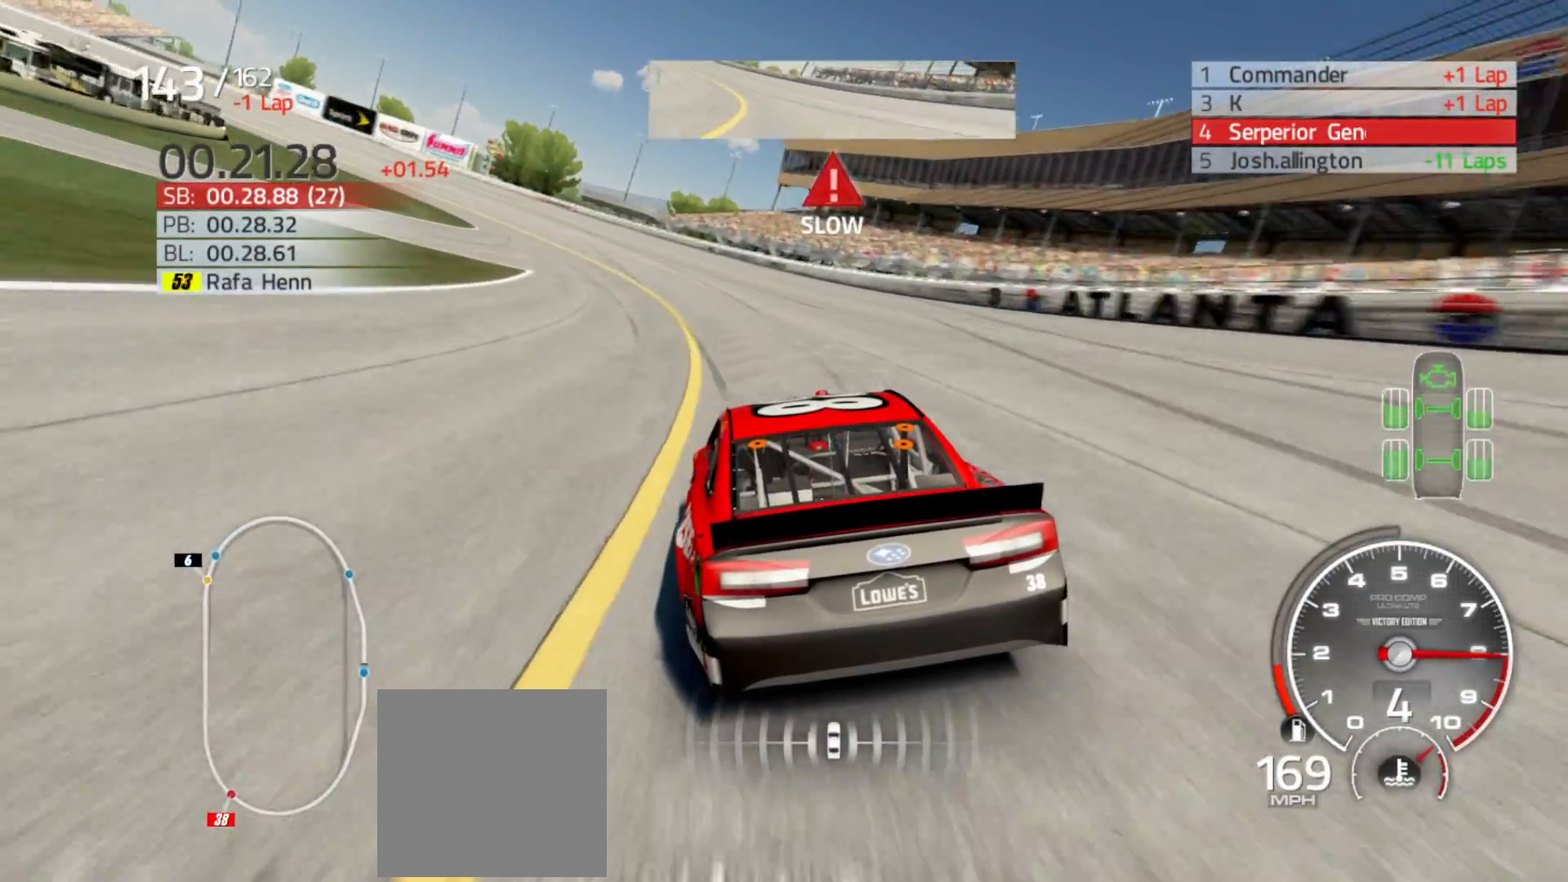
{"buttons": ["R2"], "left_stick": "left", "right_stick": "center", "events": []}
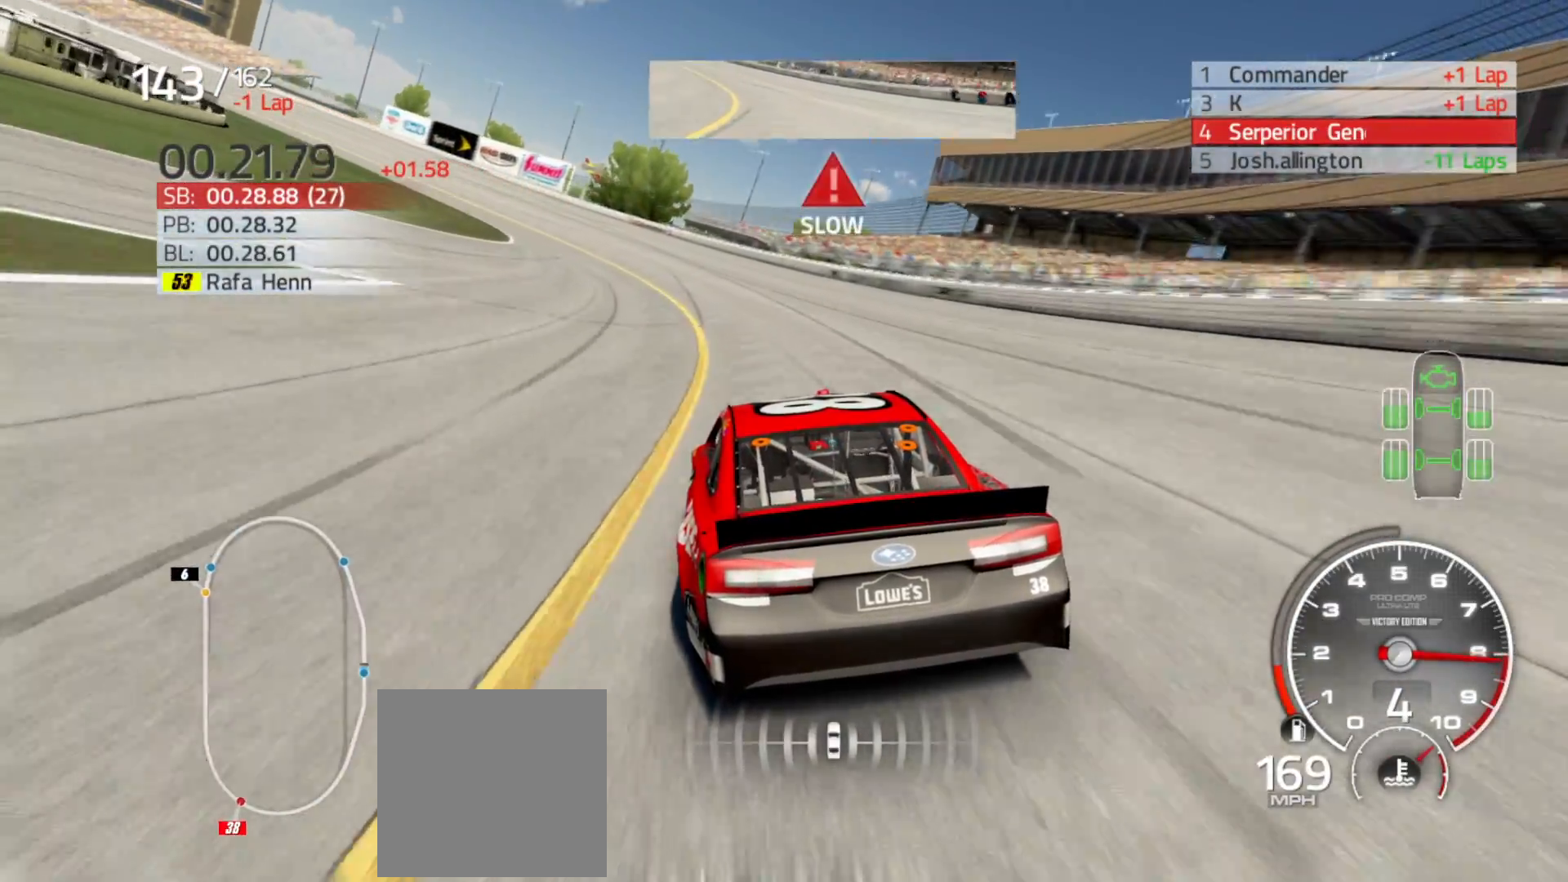
{"buttons": ["R2"], "left_stick": "left", "right_stick": "center", "events": []}
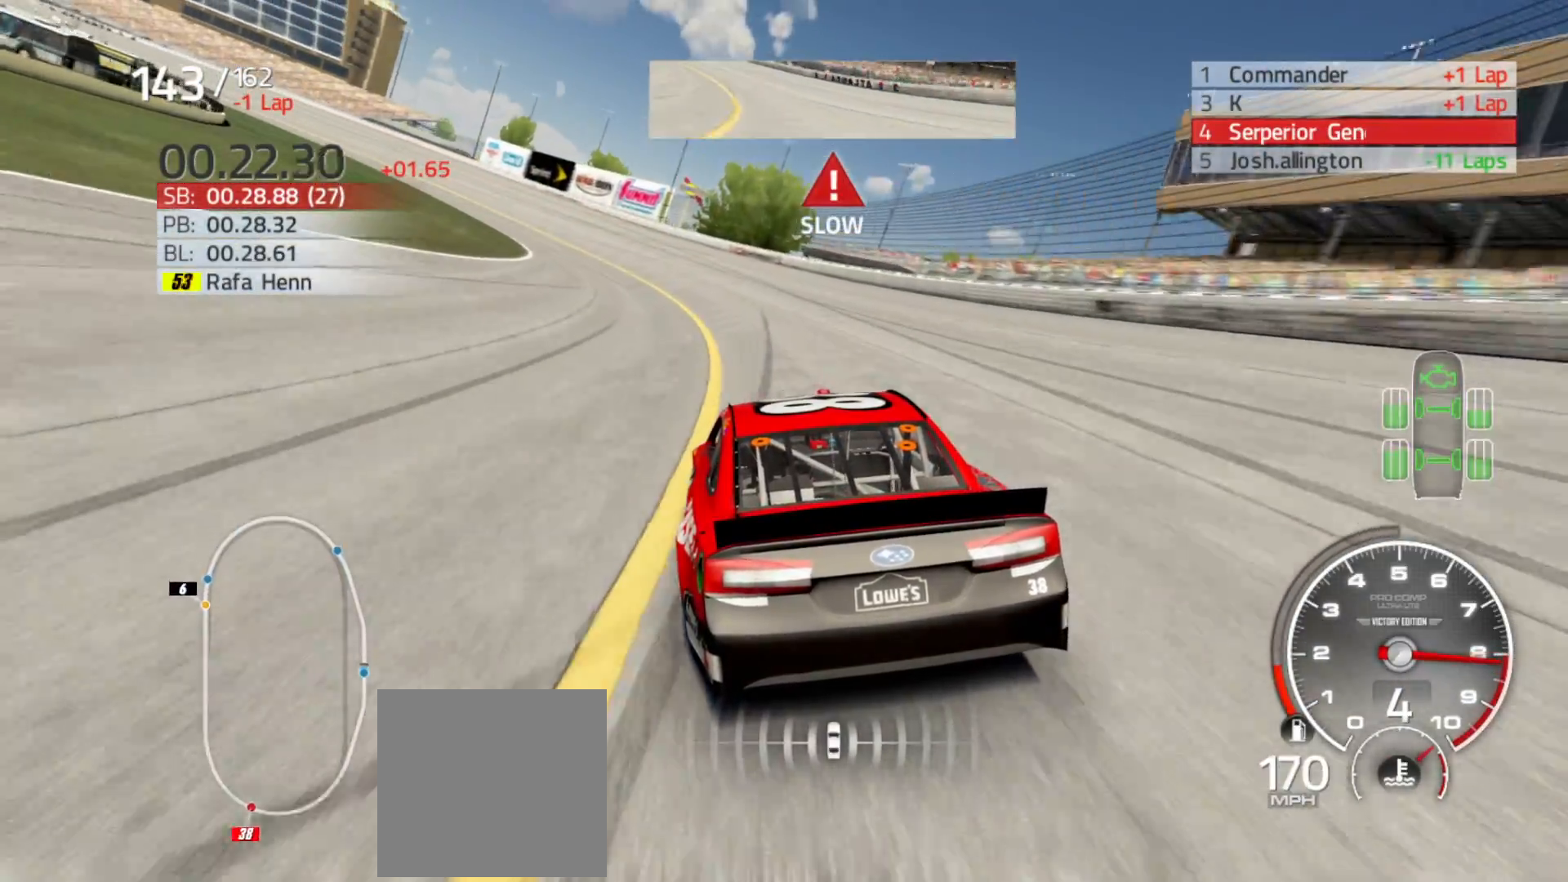
{"buttons": ["R2"], "left_stick": "left", "right_stick": "center", "events": []}
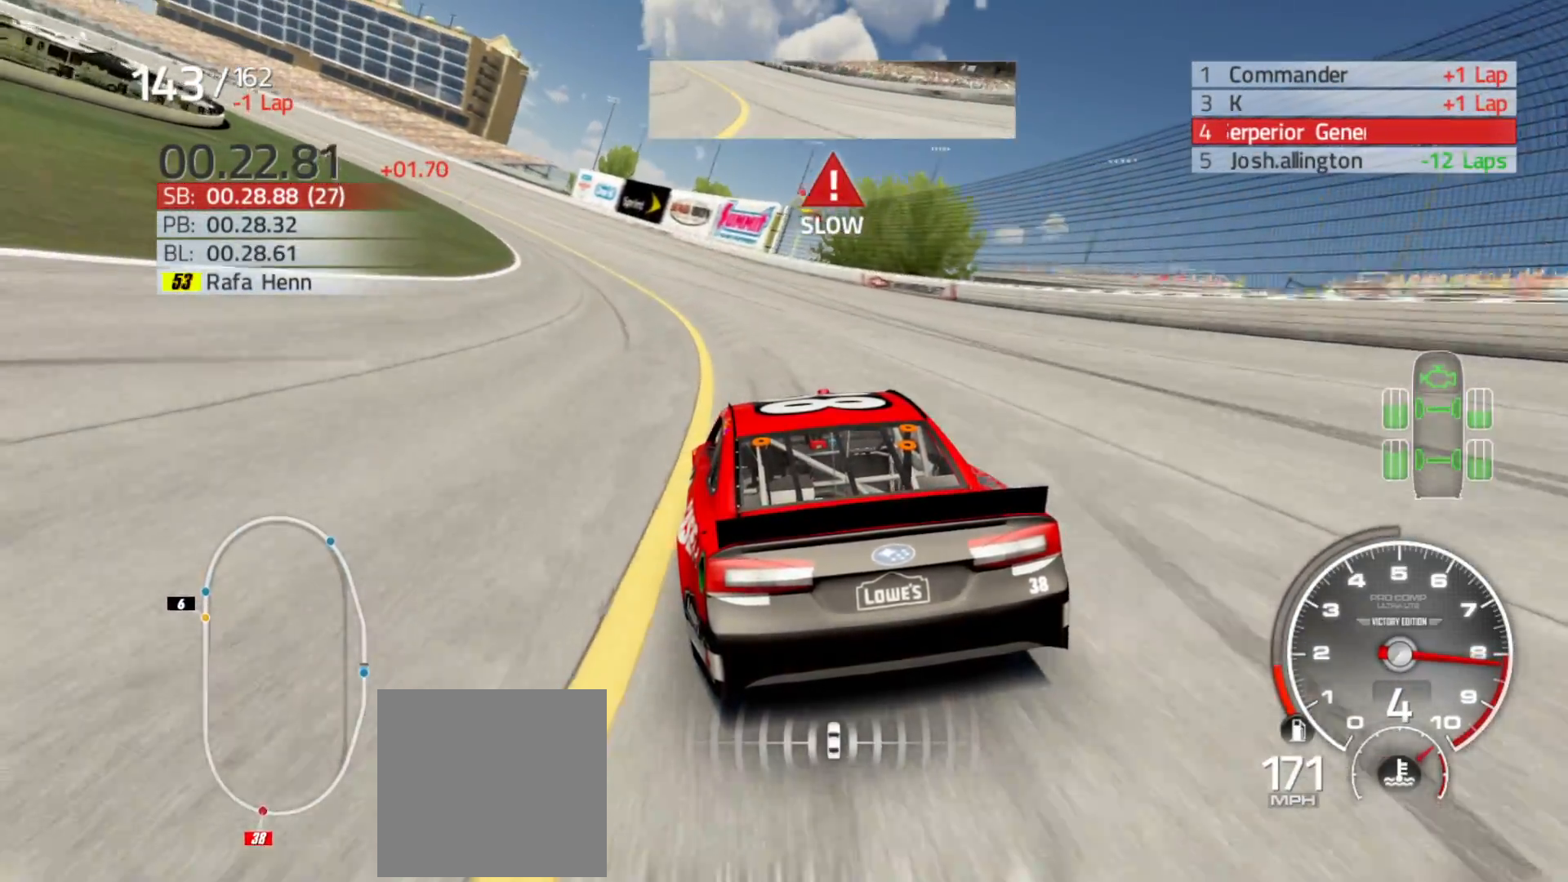
{"buttons": ["R2"], "left_stick": "left", "right_stick": "center", "events": []}
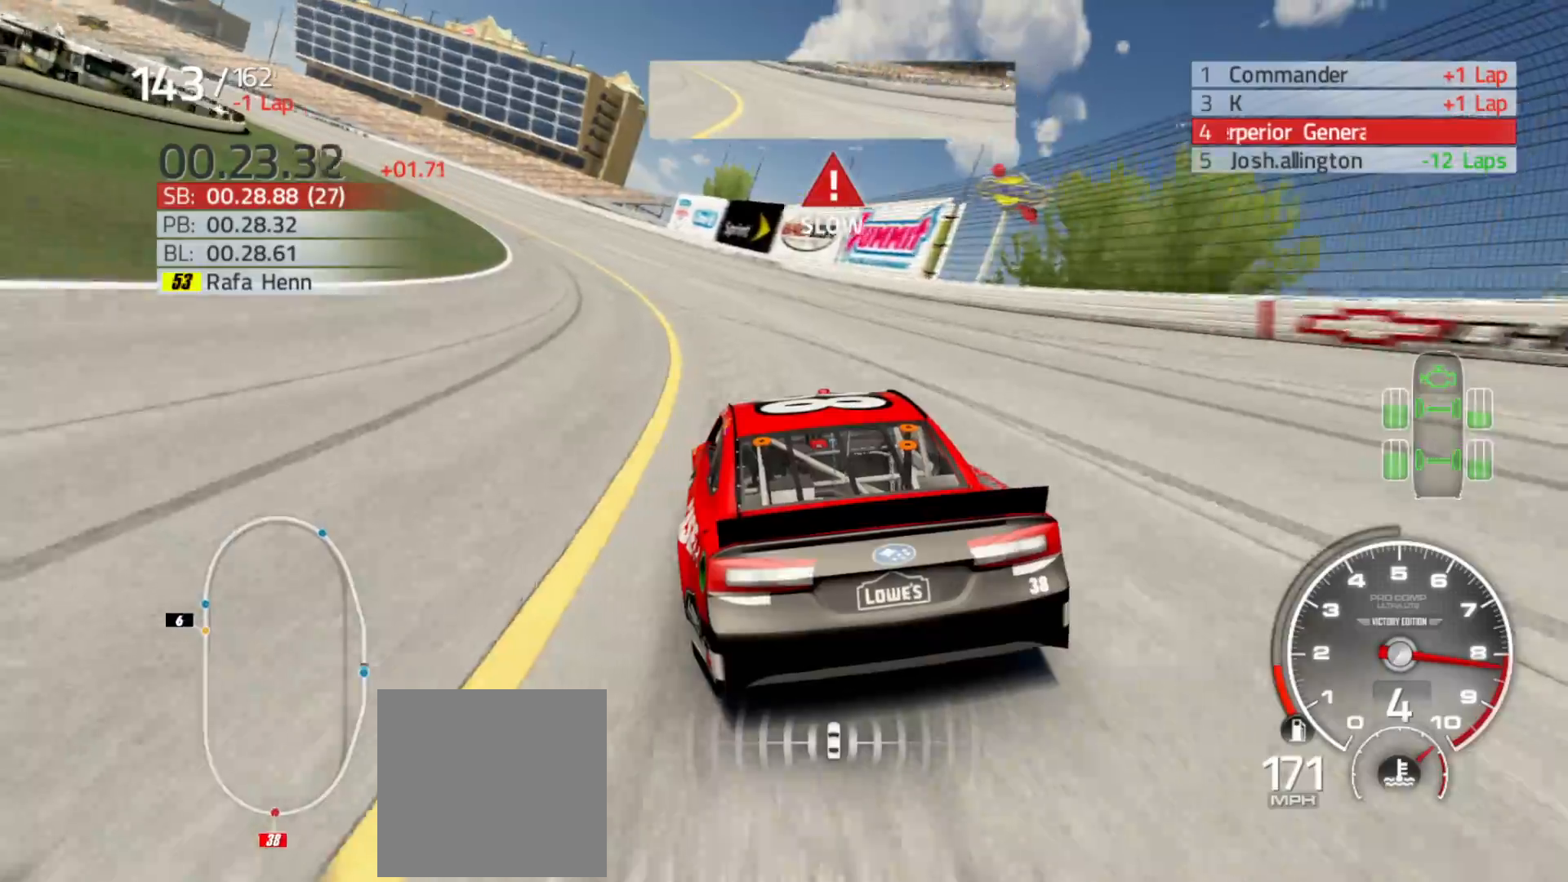
{"buttons": ["R2"], "left_stick": "left", "right_stick": "center", "events": []}